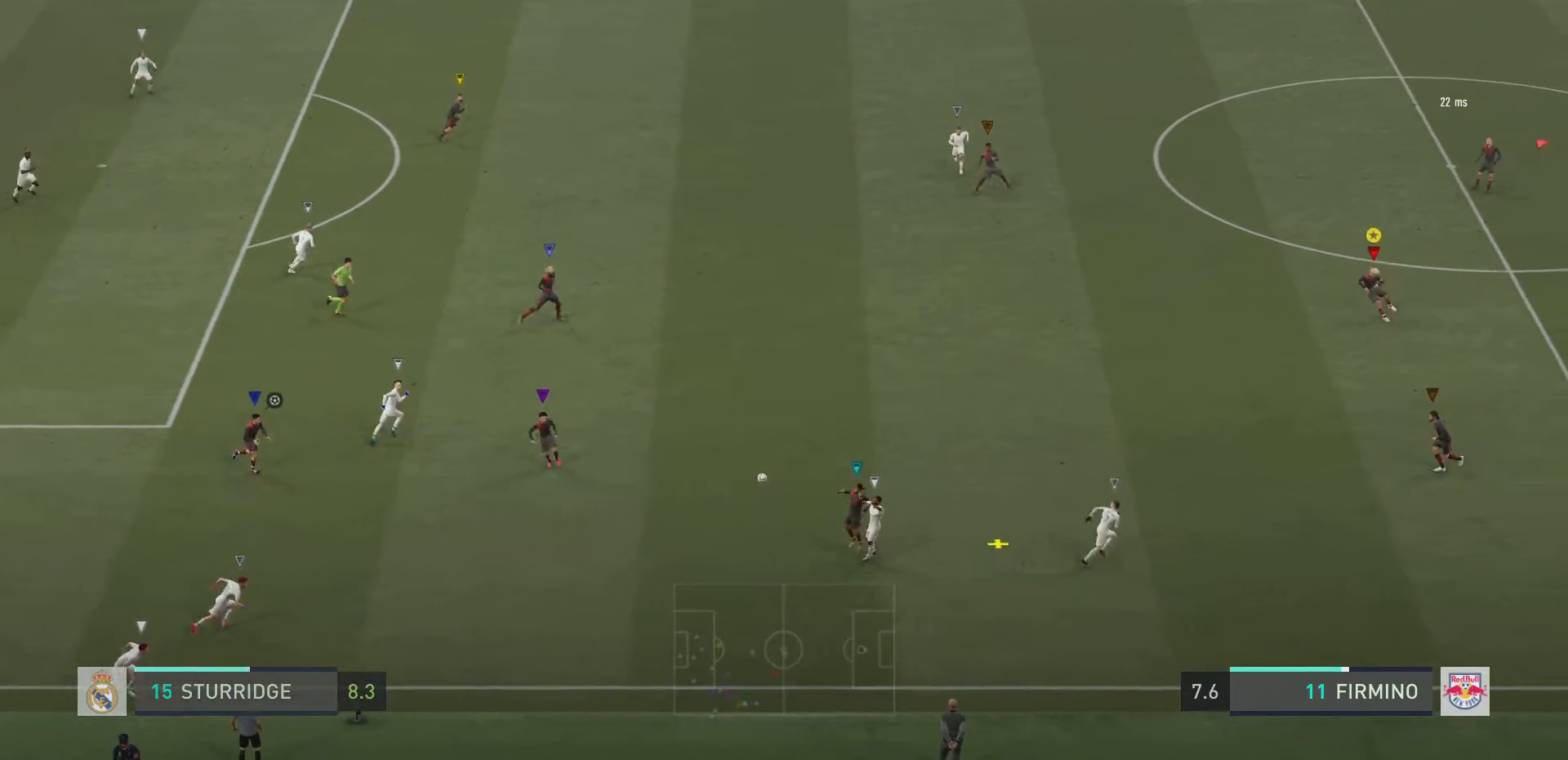
Gameplay with a controller (PlayStation layout); each line is a JSON object with the inputs held at the frame after it. "events" lists button and stick changes between this image and that frame as [ms after this image, input, new state], when the widget could be followed in between. Not read: L3 R3.
{"buttons": ["L2", "R2"], "left_stick": "up", "right_stick": "center", "events": [[50, "left_stick", "up-right"], [467, "left_stick", "up"]]}
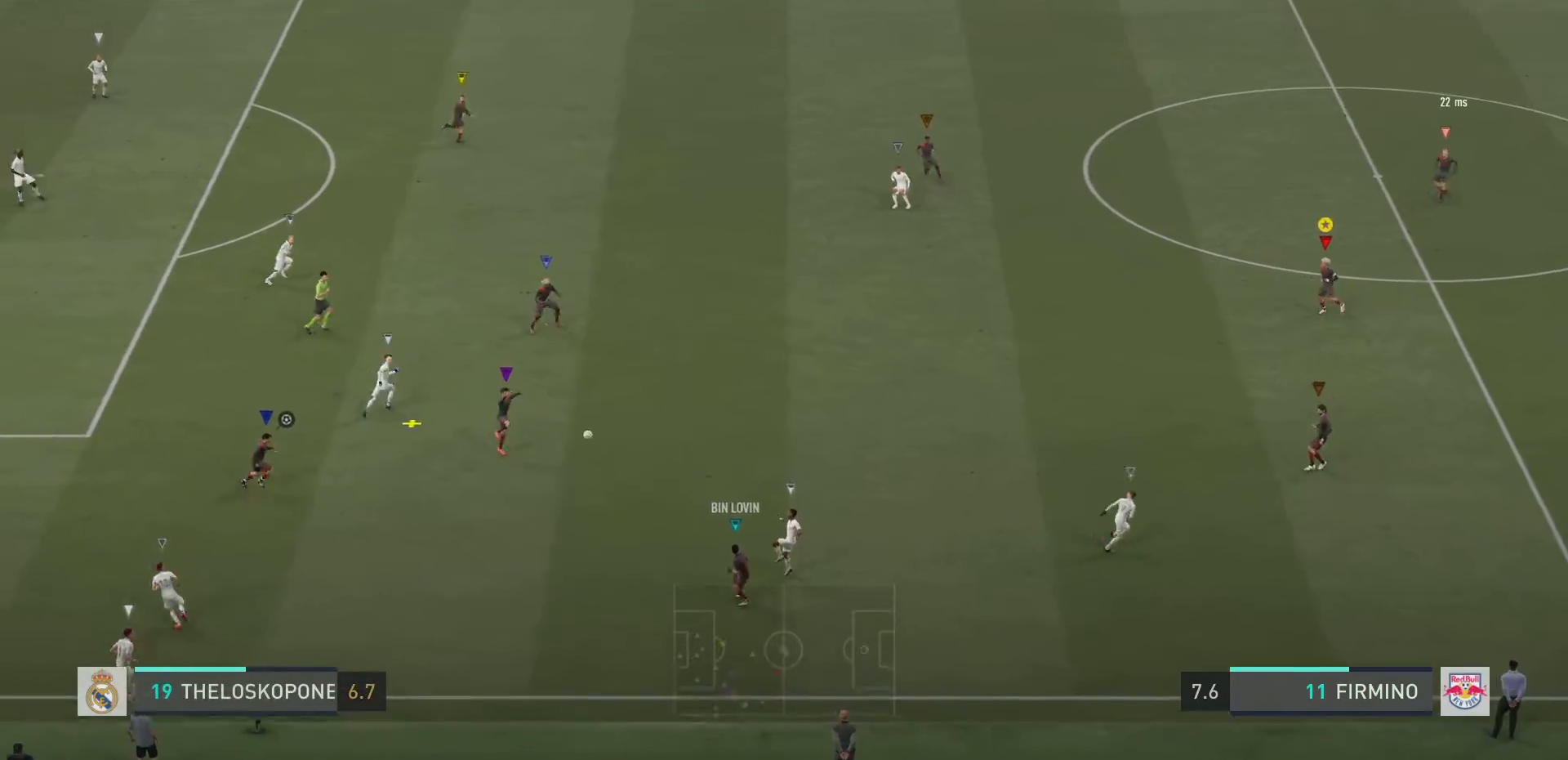
{"buttons": ["L2", "R2"], "left_stick": "left", "right_stick": "center", "events": [[33, "left_stick", "up-left"], [467, "left_stick", "left"]]}
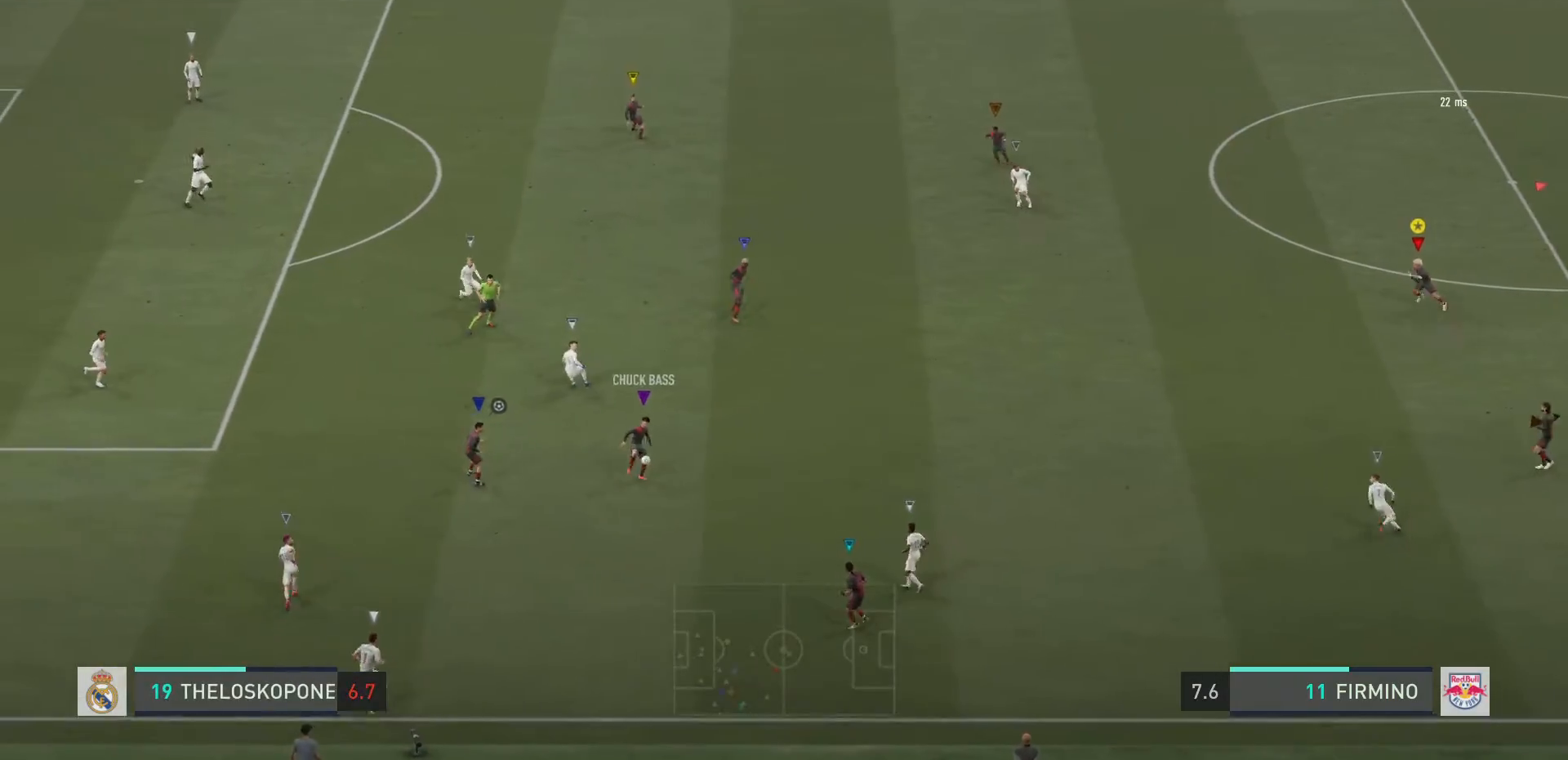
{"buttons": ["R2"], "left_stick": "left", "right_stick": "center", "events": [[250, "L2", "up"]]}
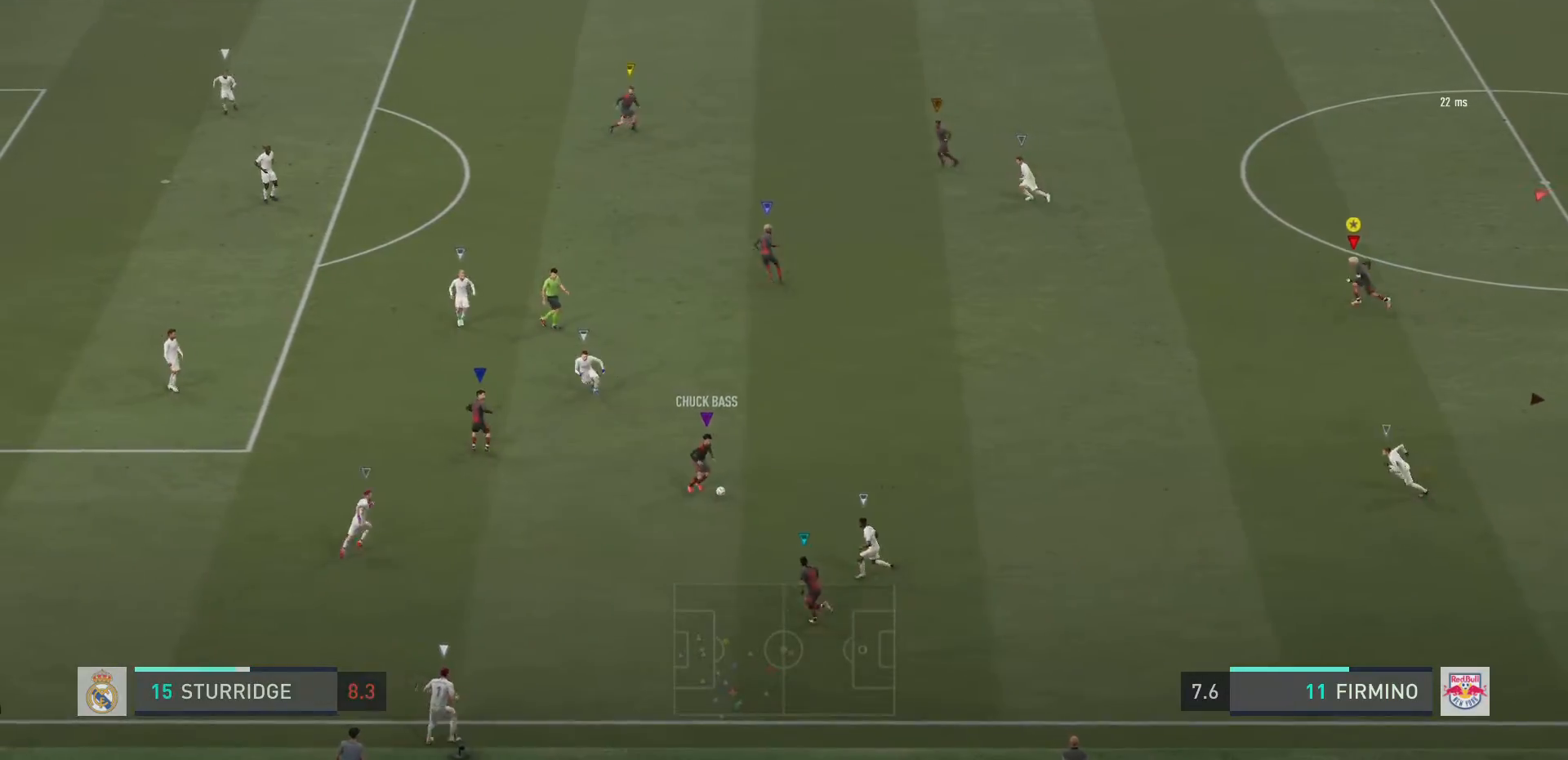
{"buttons": ["R2"], "left_stick": "left", "right_stick": "center", "events": []}
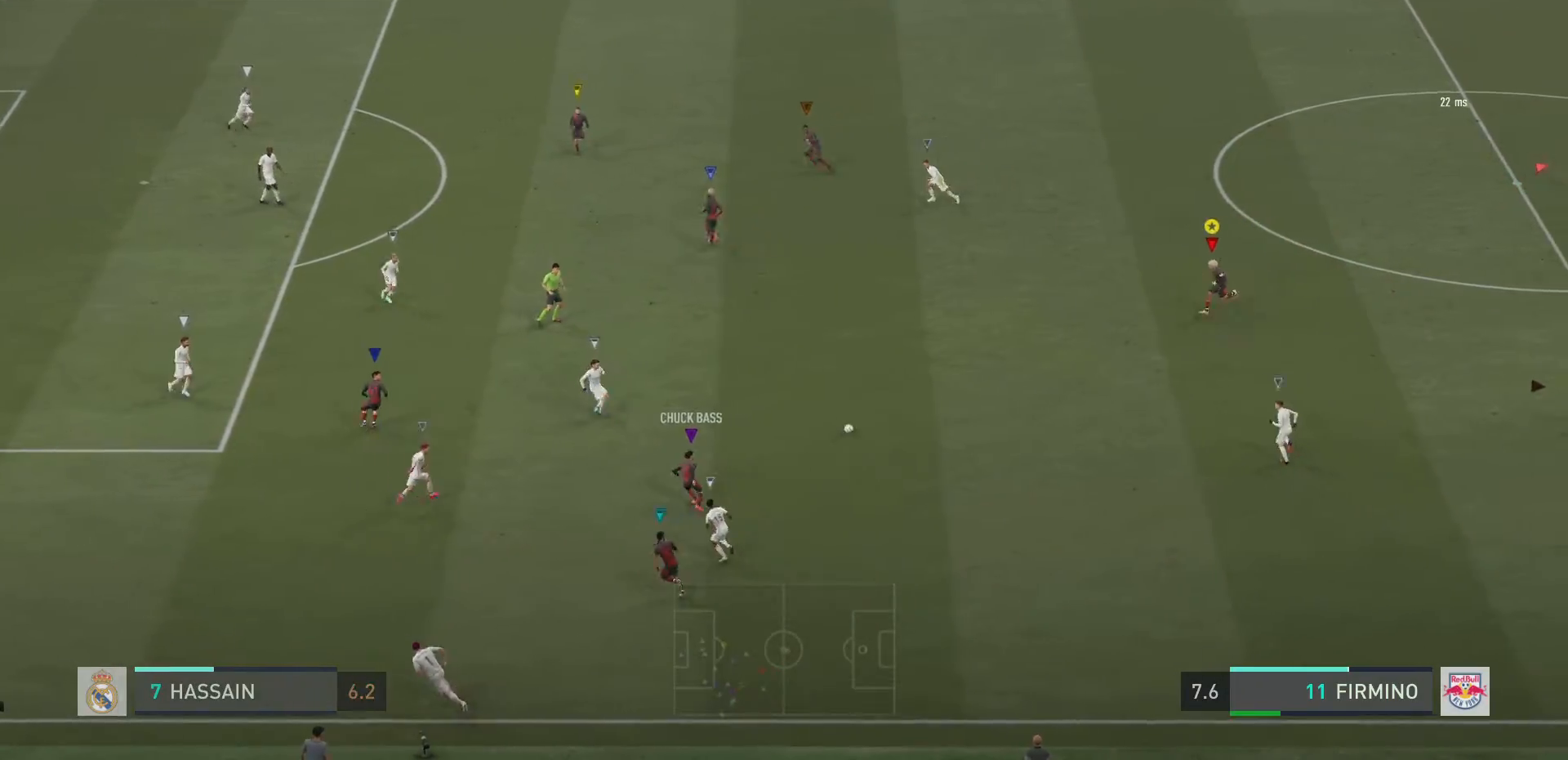
{"buttons": [], "left_stick": "down-left", "right_stick": "center", "events": [[451, "left_stick", "down-left"], [484, "R2", "up"]]}
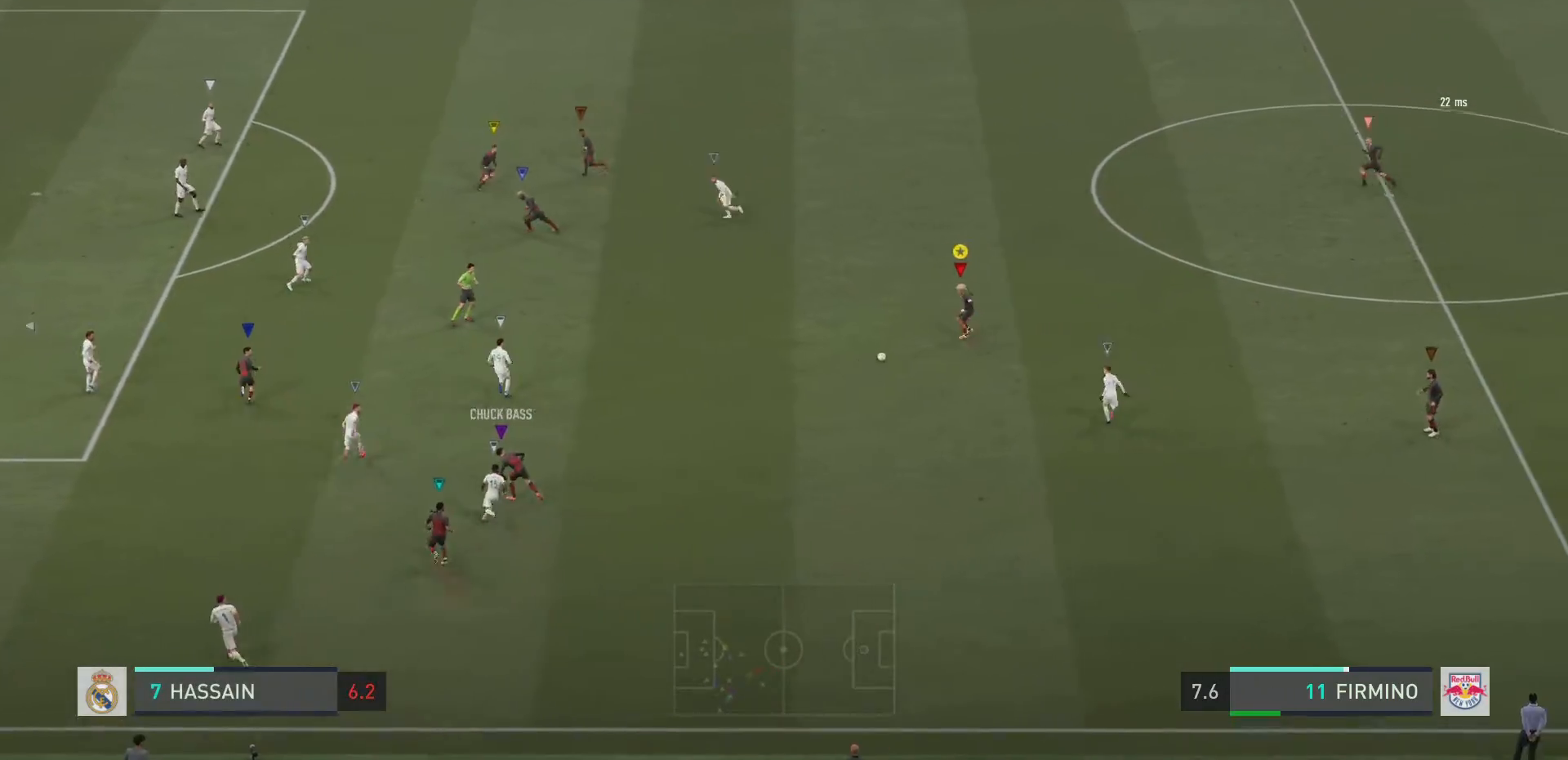
{"buttons": [], "left_stick": "down-left", "right_stick": "center", "events": []}
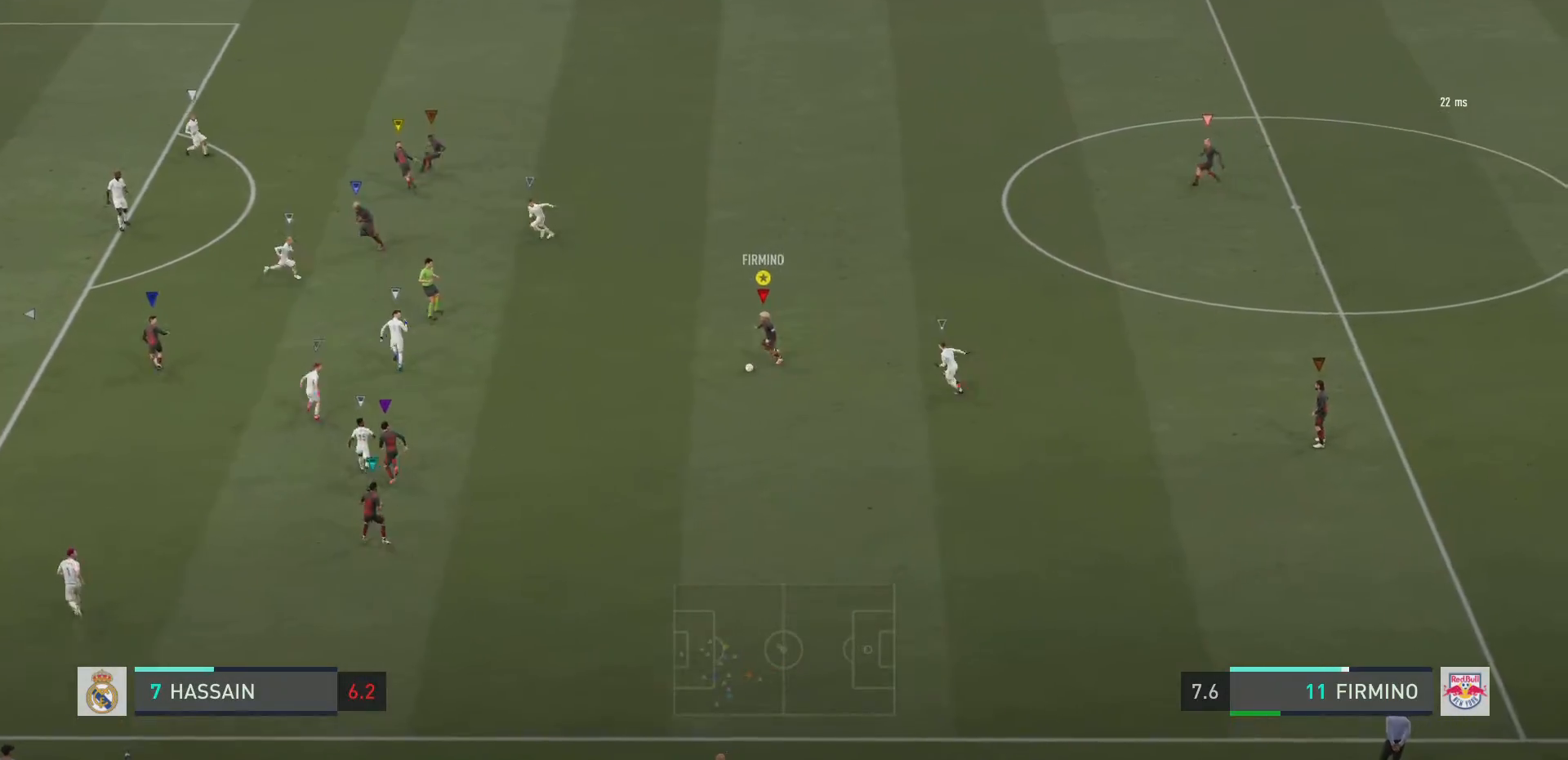
{"buttons": [], "left_stick": "up-left", "right_stick": "center", "events": [[17, "R1", "down"], [17, "TRIANGLE", "down"], [17, "left_stick", "left"], [150, "left_stick", "up-left"], [451, "TRIANGLE", "up"], [484, "R1", "up"]]}
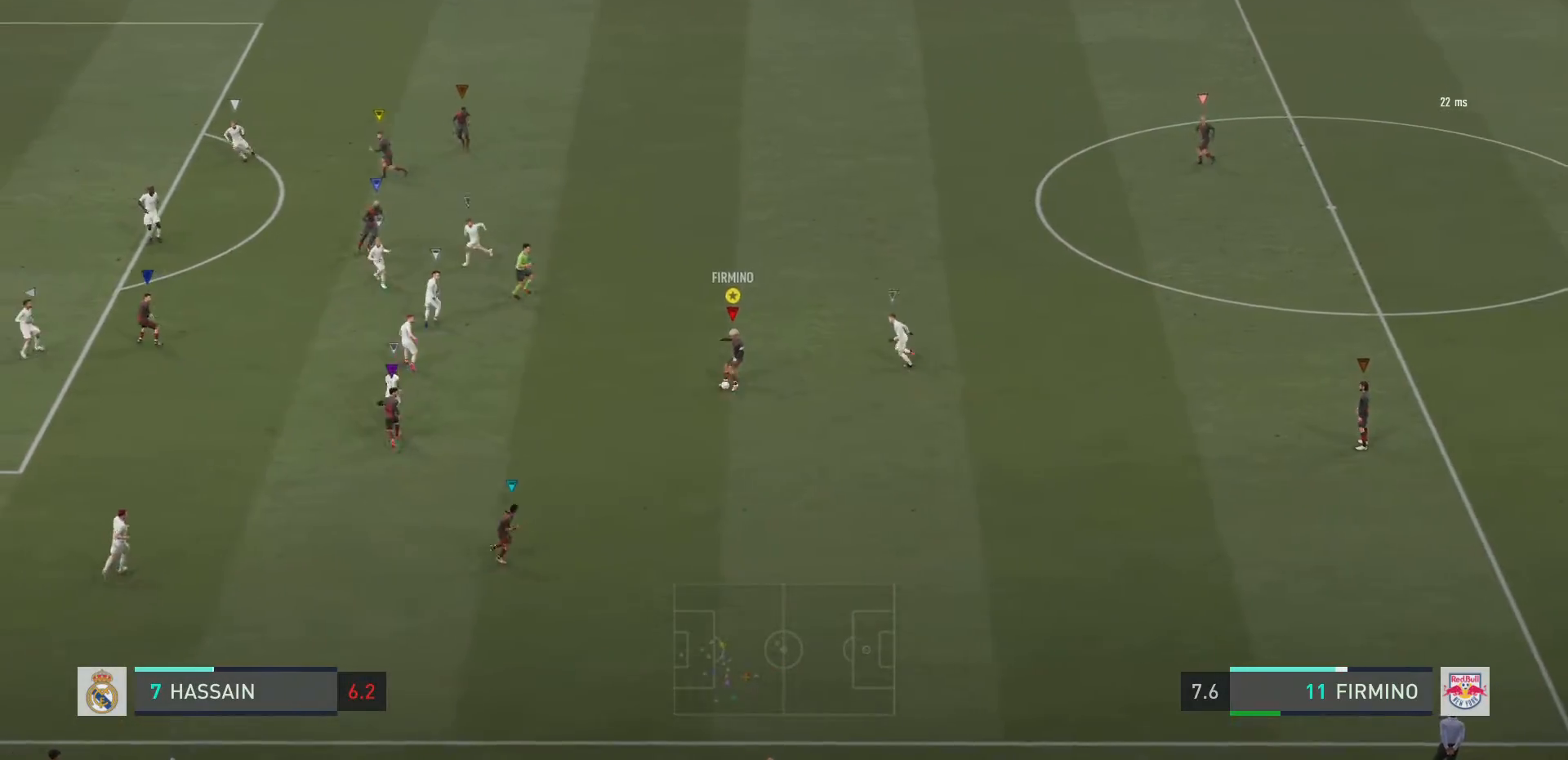
{"buttons": [], "left_stick": "up-left", "right_stick": "center", "events": [[16, "TRIANGLE", "down"], [50, "R1", "down"], [267, "L1", "down"], [283, "R1", "up"], [283, "TRIANGLE", "up"], [417, "L1", "up"]]}
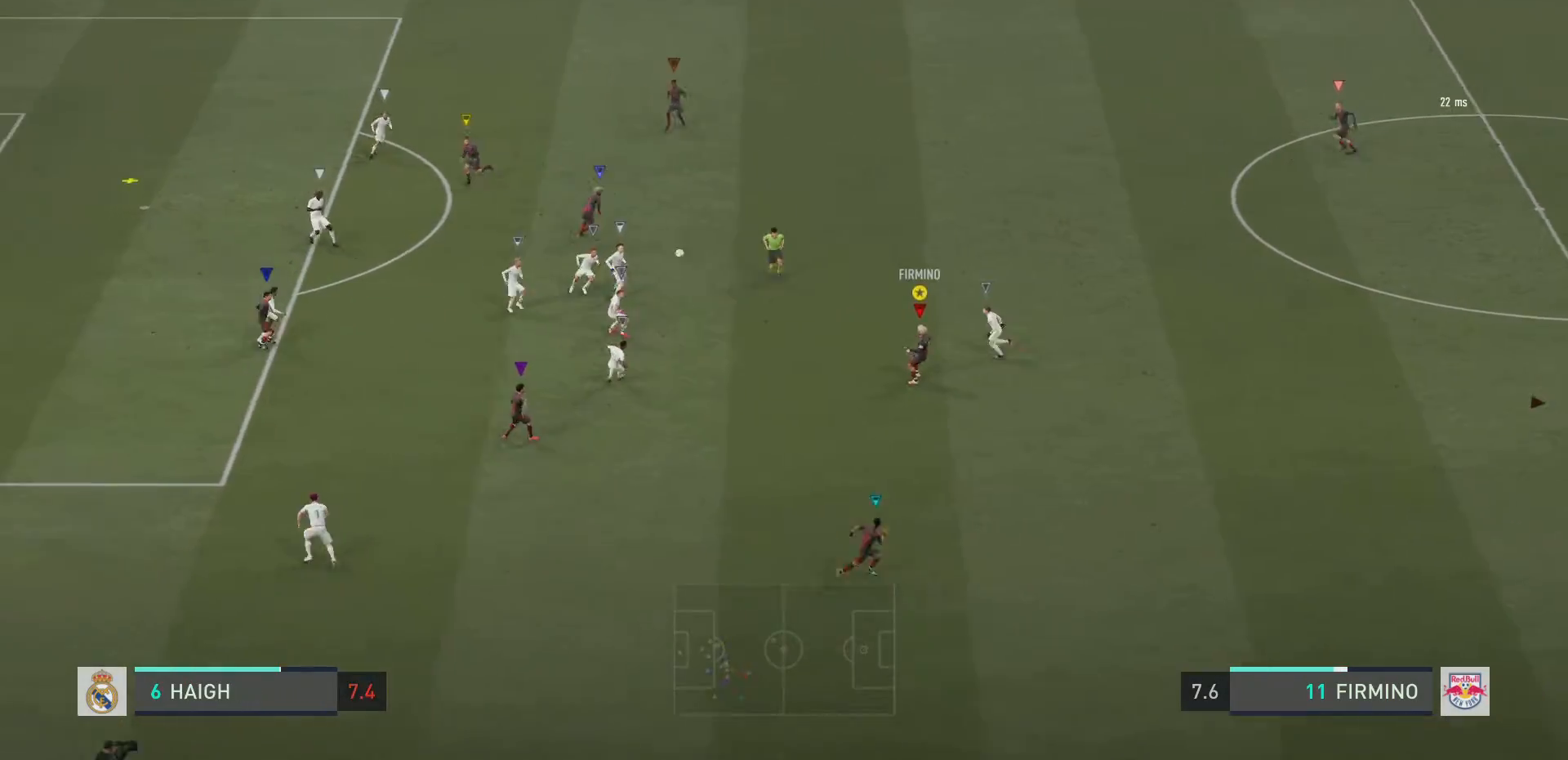
{"buttons": [], "left_stick": "center", "right_stick": "center", "events": [[317, "left_stick", "center"]]}
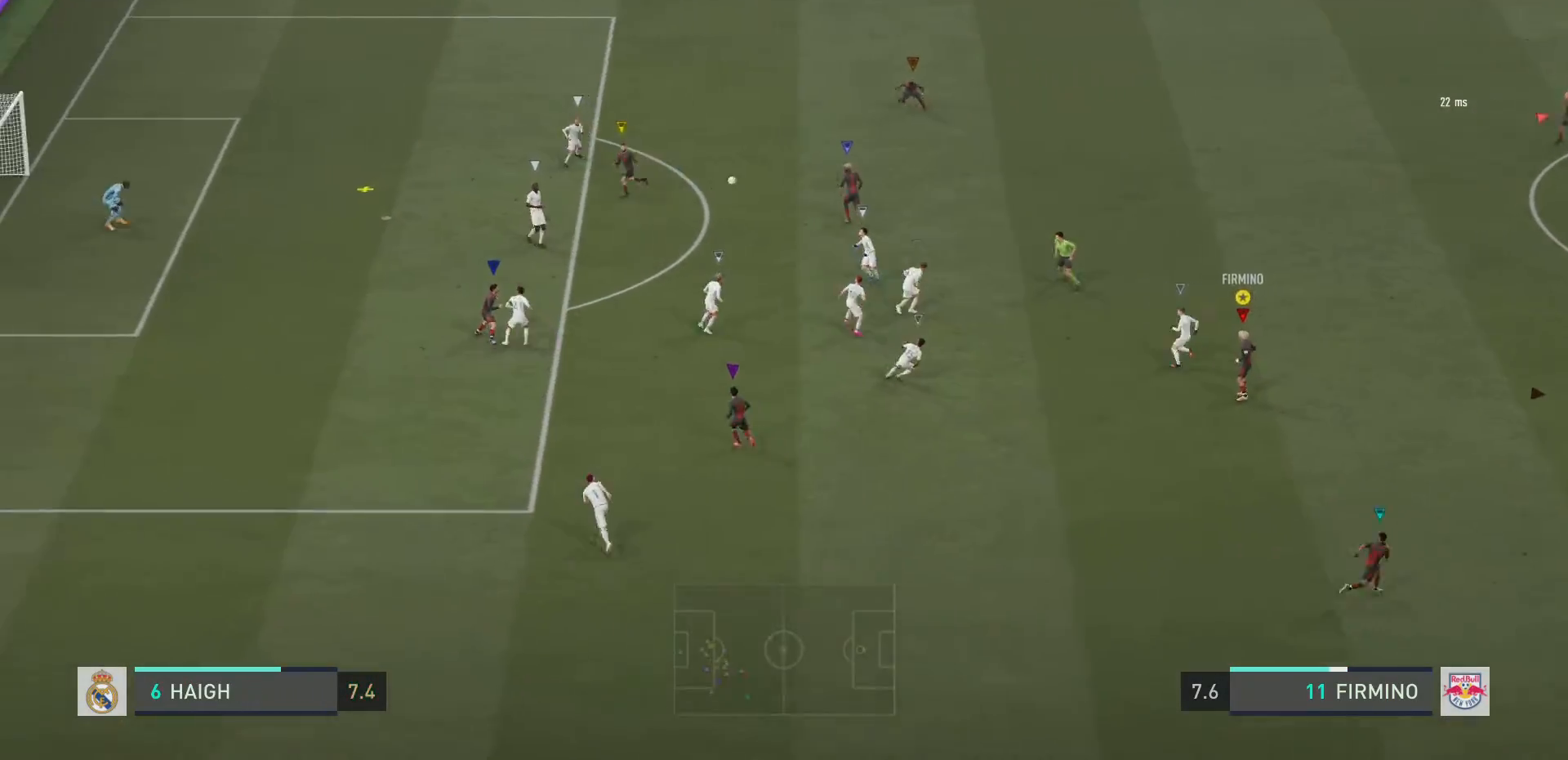
{"buttons": [], "left_stick": "up-right", "right_stick": "center", "events": [[50, "left_stick", "up-right"]]}
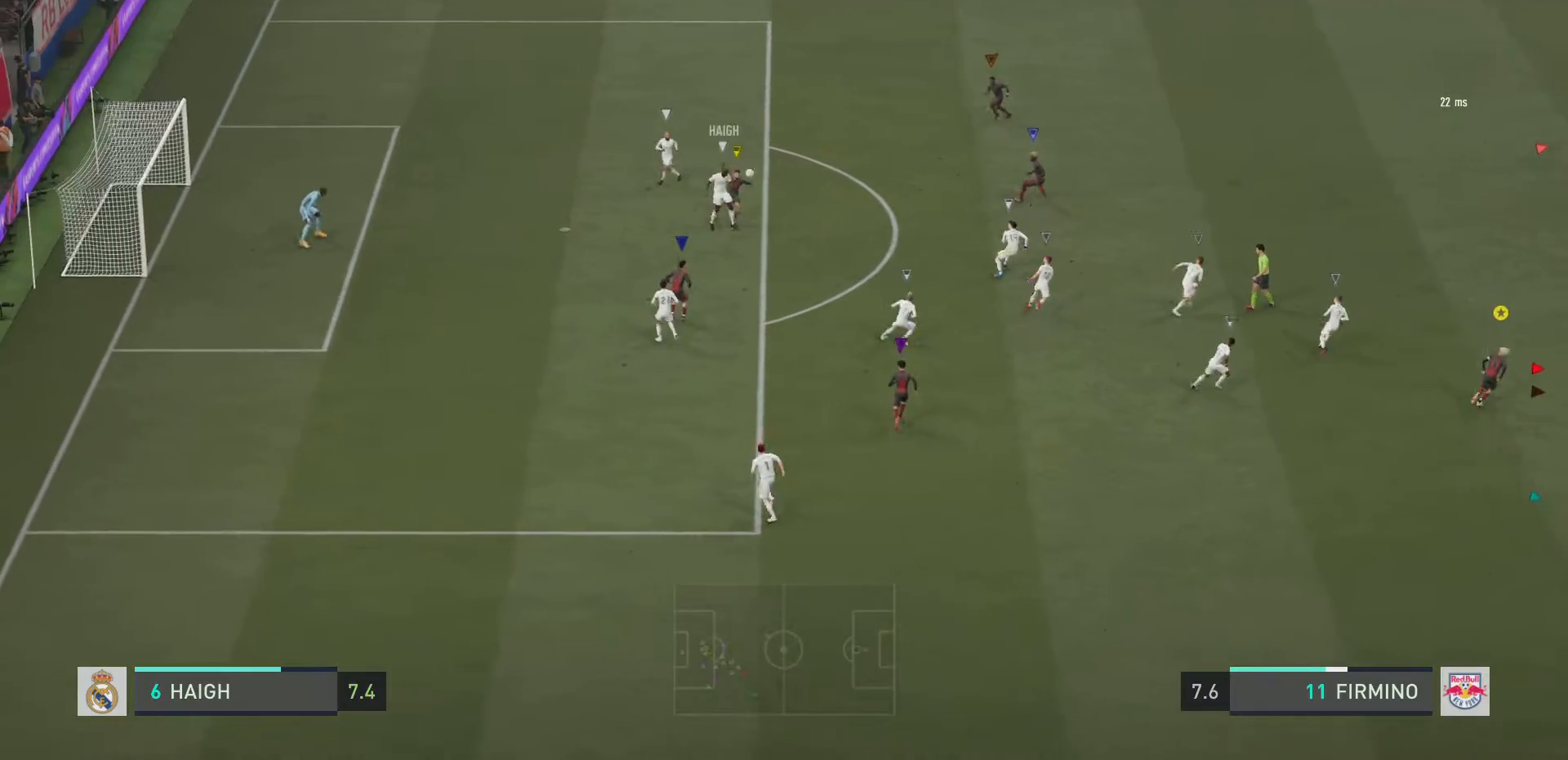
{"buttons": ["L2", "R2"], "left_stick": "up", "right_stick": "center", "events": [[100, "left_stick", "up"], [400, "L2", "down"], [434, "R2", "down"]]}
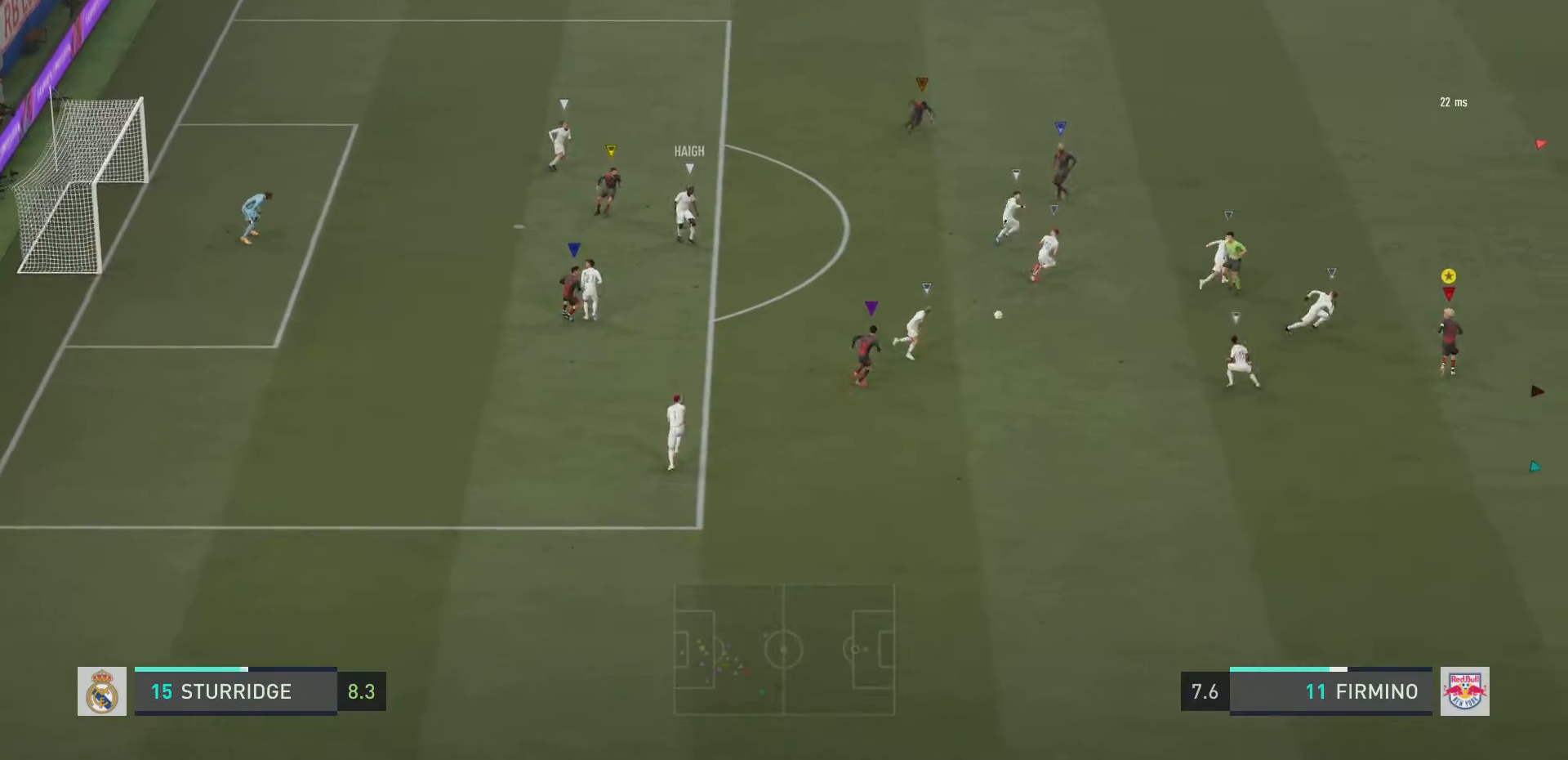
{"buttons": ["R2"], "left_stick": "up-right", "right_stick": "center", "events": [[216, "left_stick", "up-right"], [467, "L2", "up"]]}
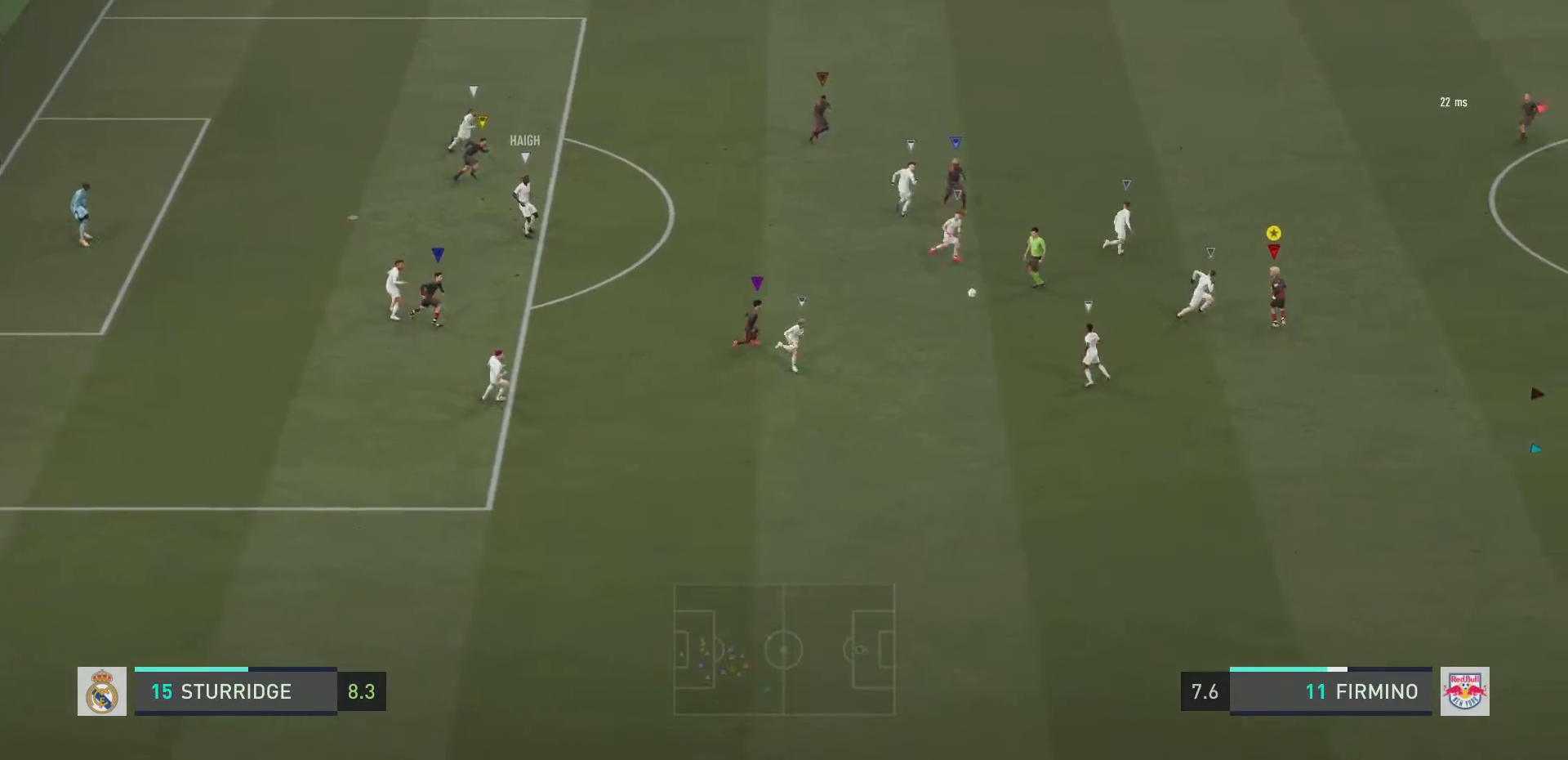
{"buttons": ["R2"], "left_stick": "right", "right_stick": "center", "events": [[17, "left_stick", "right"]]}
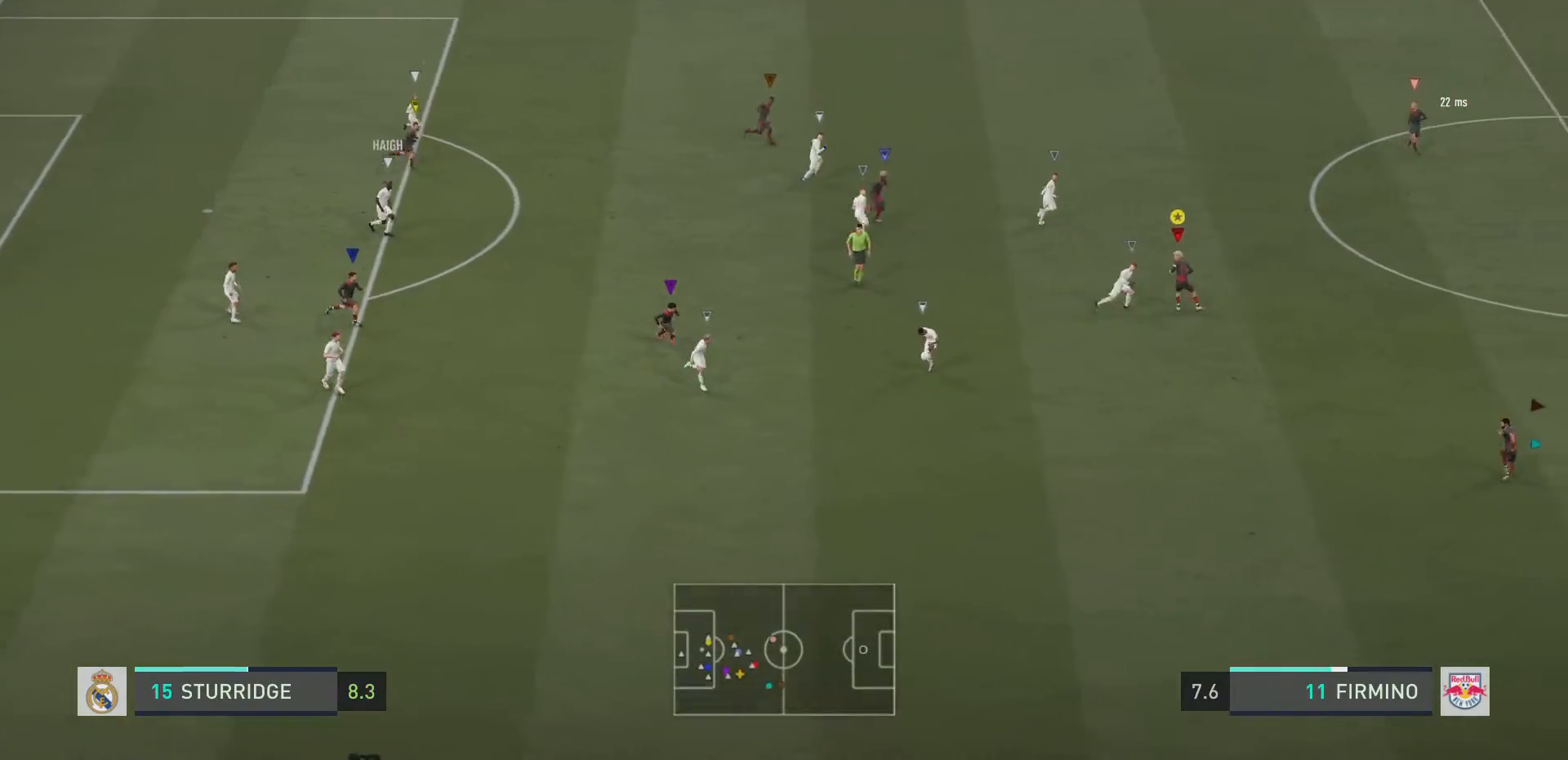
{"buttons": ["R2"], "left_stick": "right", "right_stick": "center", "events": []}
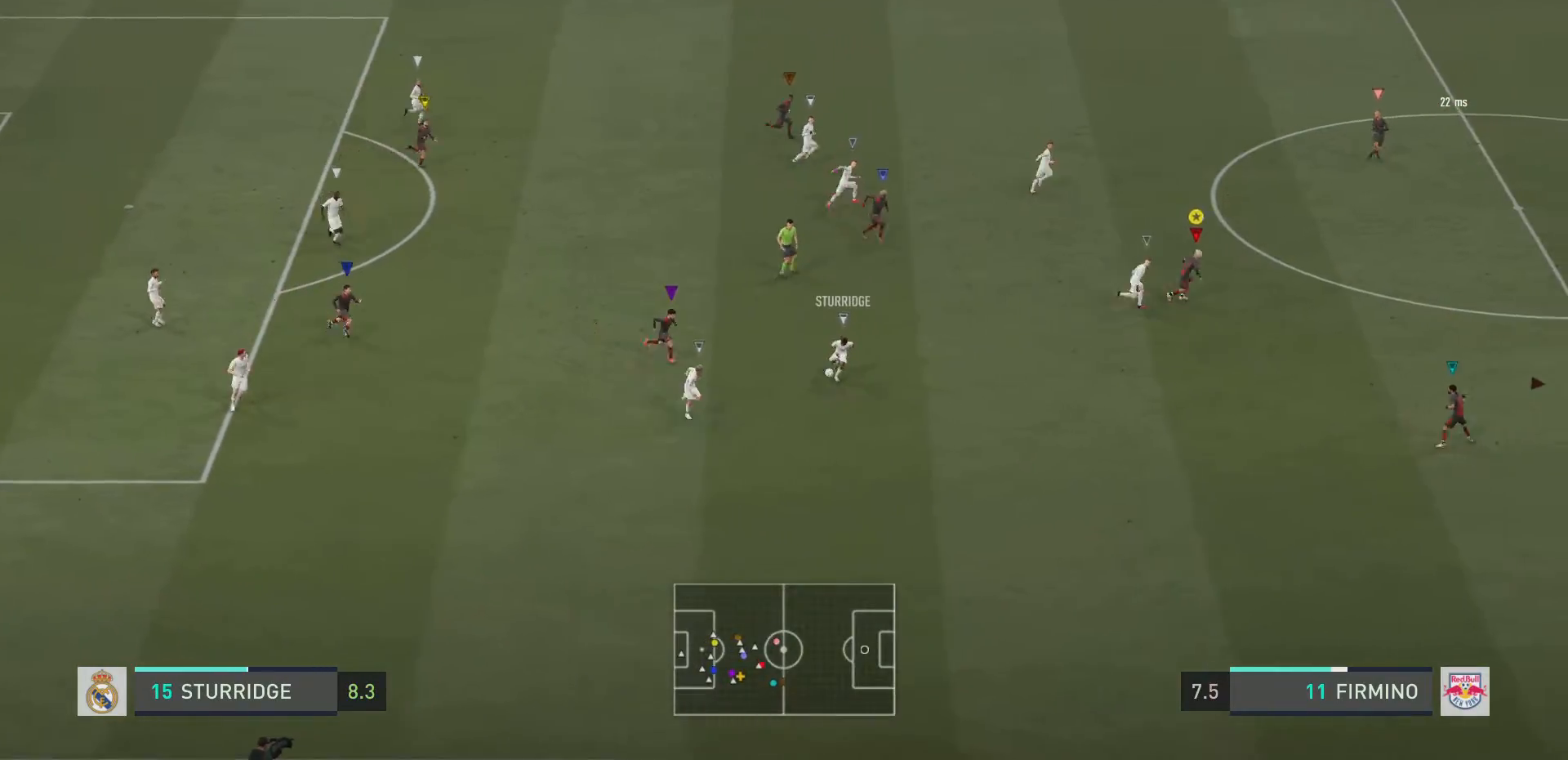
{"buttons": ["R2"], "left_stick": "right", "right_stick": "center", "events": [[167, "left_stick", "down-right"], [267, "left_stick", "right"]]}
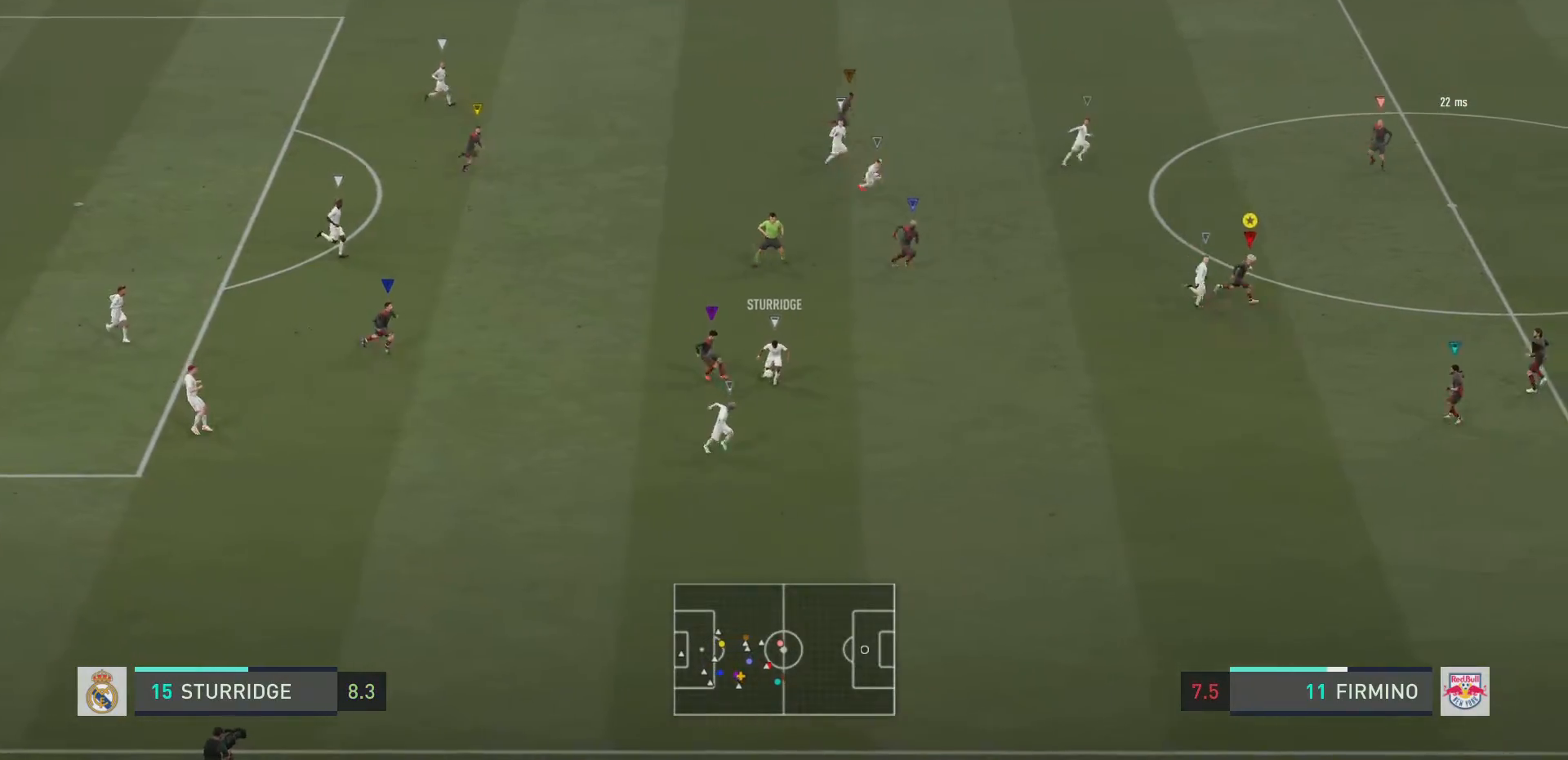
{"buttons": ["L2", "R2"], "left_stick": "up", "right_stick": "center", "events": [[16, "L2", "down"], [267, "L2", "up"], [400, "L2", "down"], [400, "left_stick", "up-right"], [500, "left_stick", "up"]]}
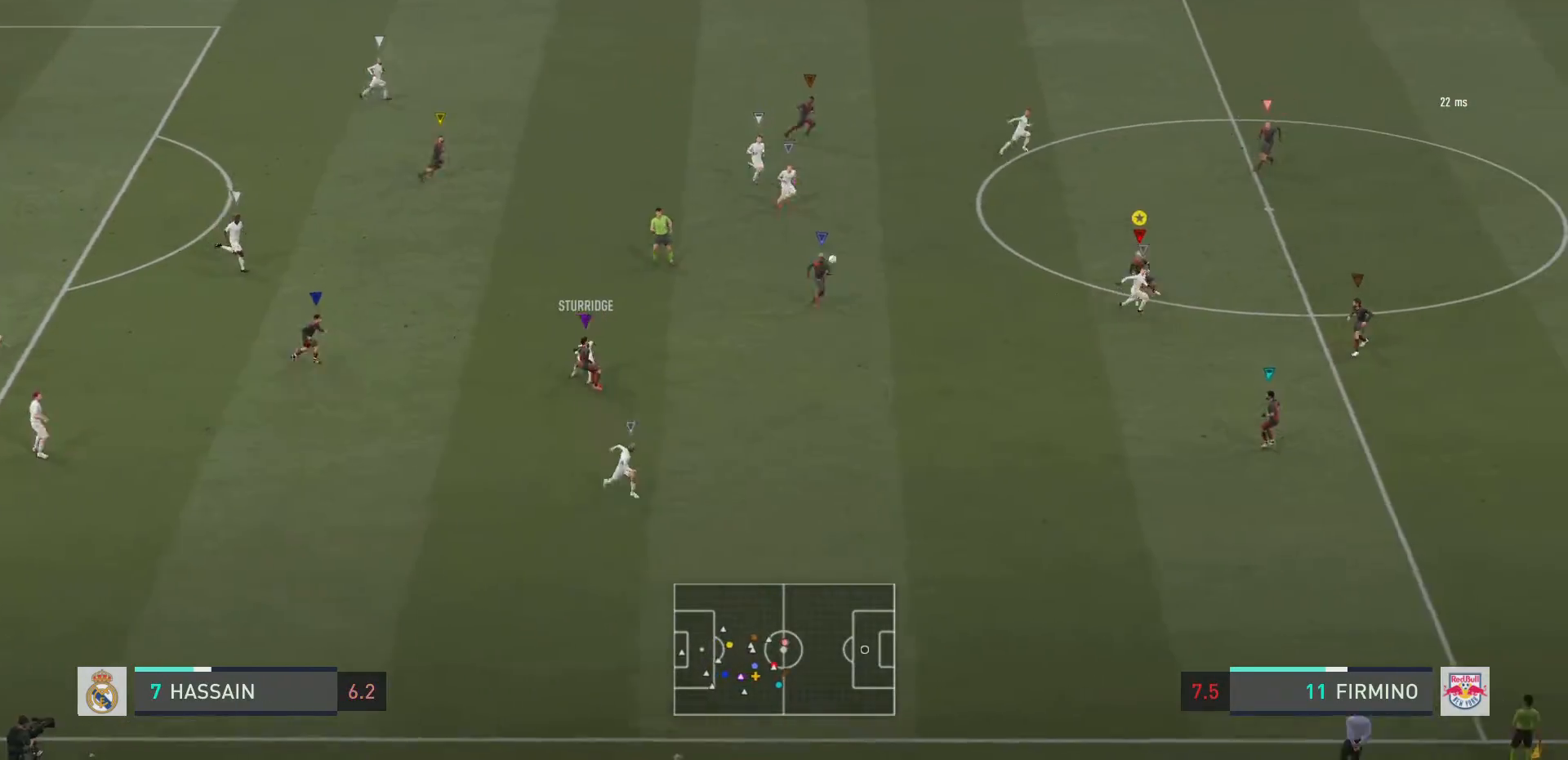
{"buttons": ["L2", "R2"], "left_stick": "up-right", "right_stick": "center", "events": [[134, "left_stick", "up-right"], [234, "left_stick", "right"], [334, "left_stick", "down-right"], [484, "left_stick", "up-right"]]}
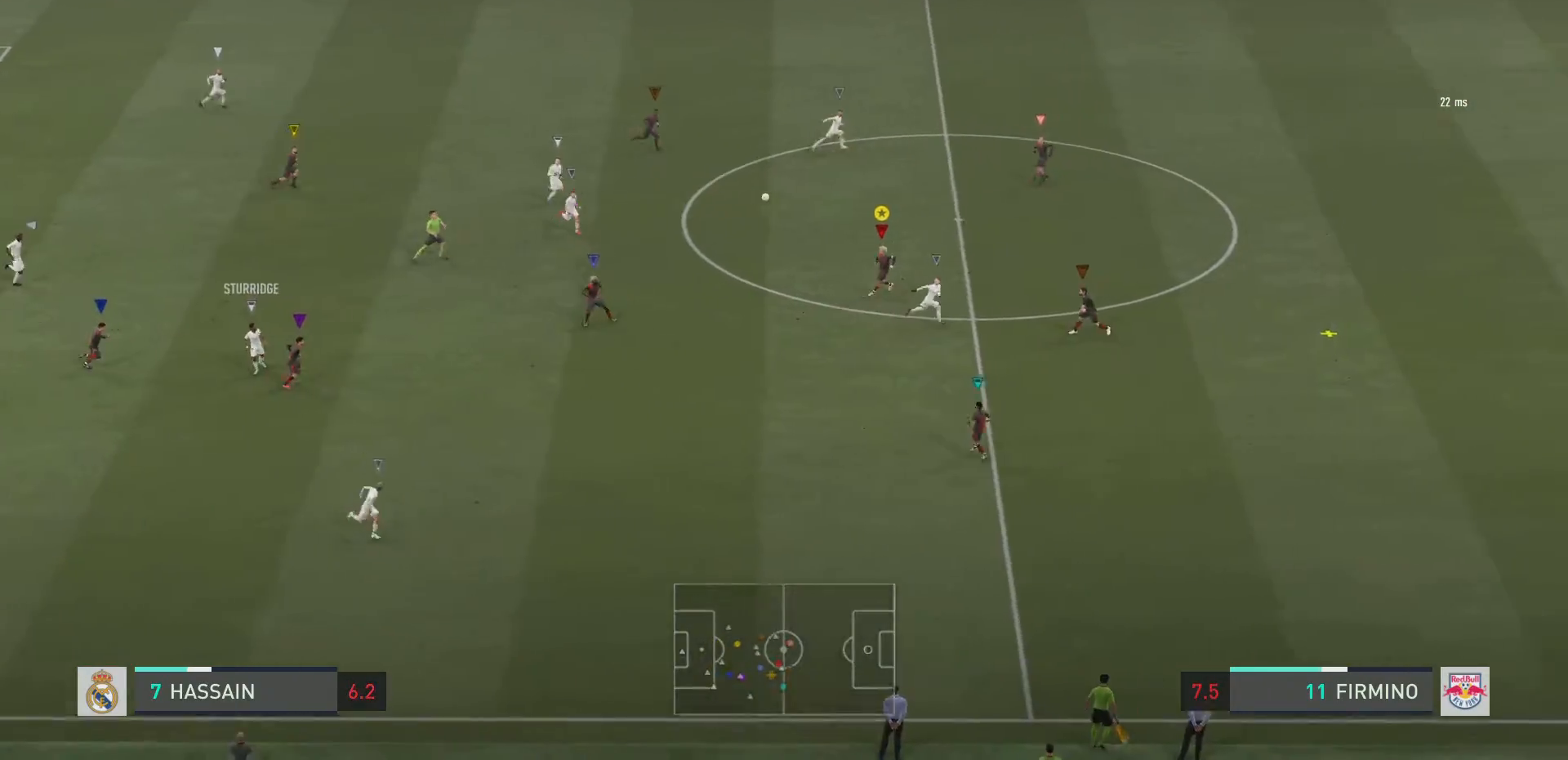
{"buttons": ["R2"], "left_stick": "up-right", "right_stick": "center", "events": [[433, "L2", "up"]]}
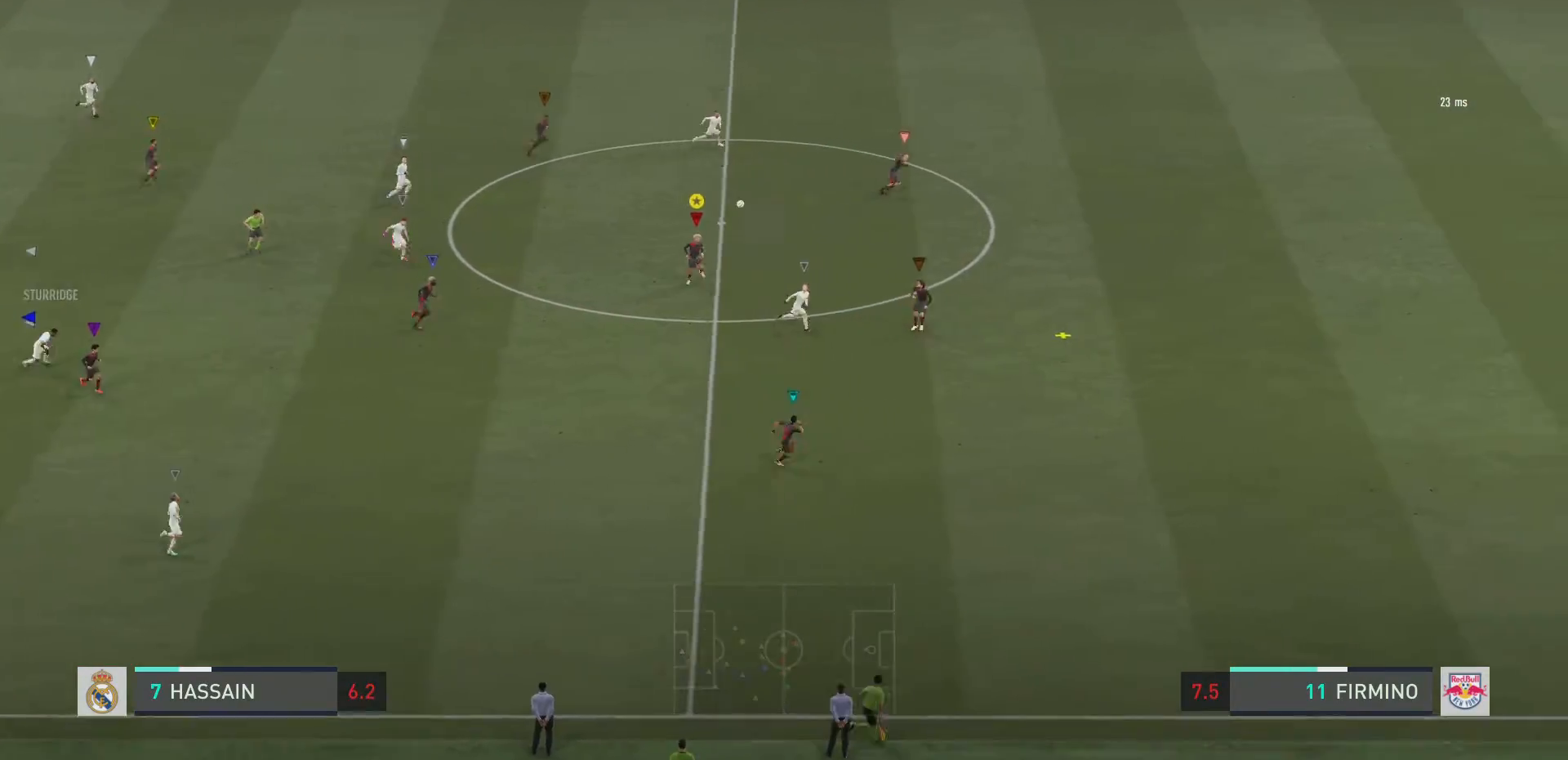
{"buttons": ["L2", "R2"], "left_stick": "down-right", "right_stick": "center", "events": [[50, "L2", "down"], [117, "left_stick", "up"], [250, "left_stick", "up-right"], [350, "left_stick", "down-right"]]}
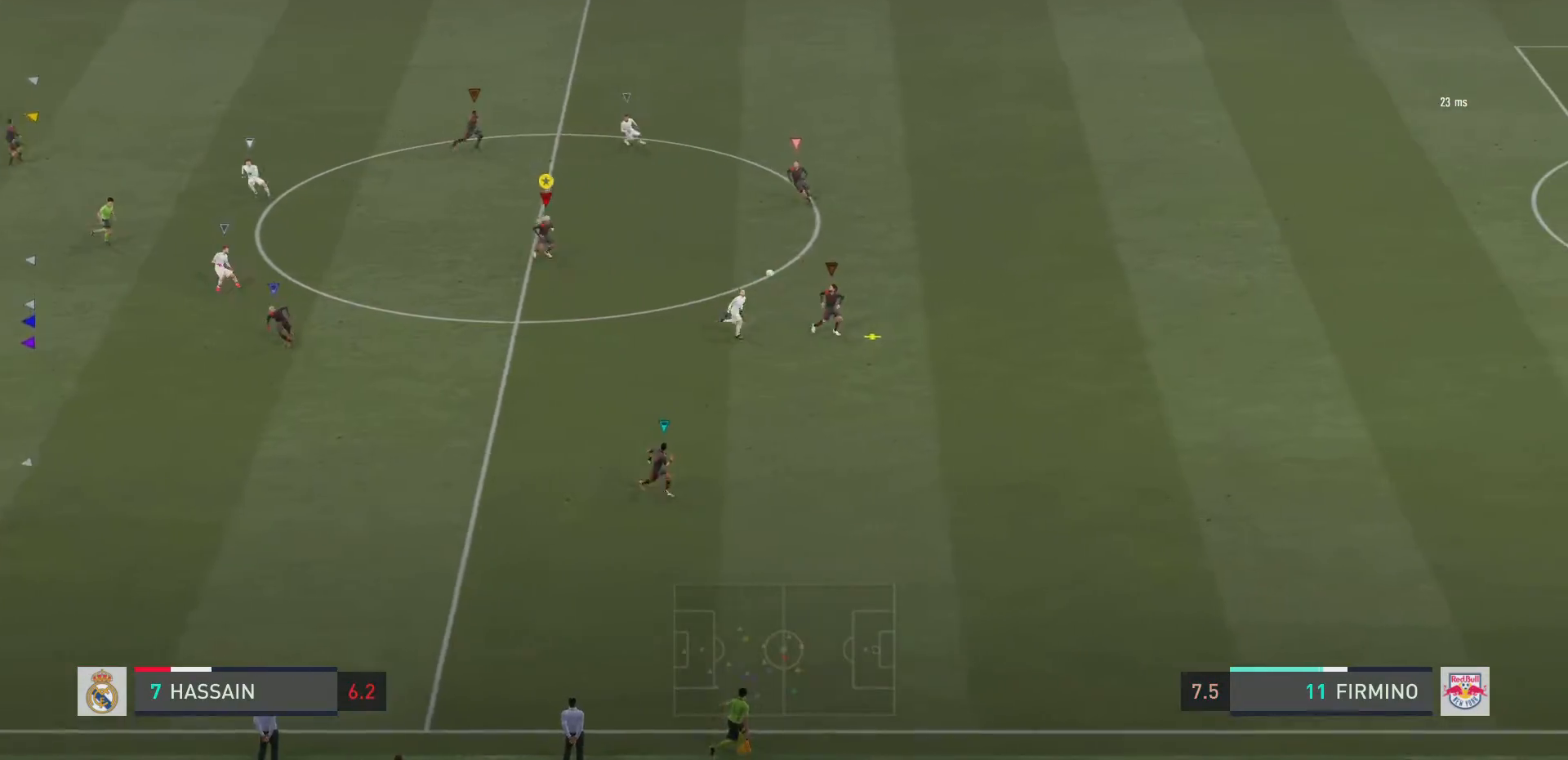
{"buttons": ["L2"], "left_stick": "down", "right_stick": "center", "events": [[383, "R2", "up"], [433, "left_stick", "down"]]}
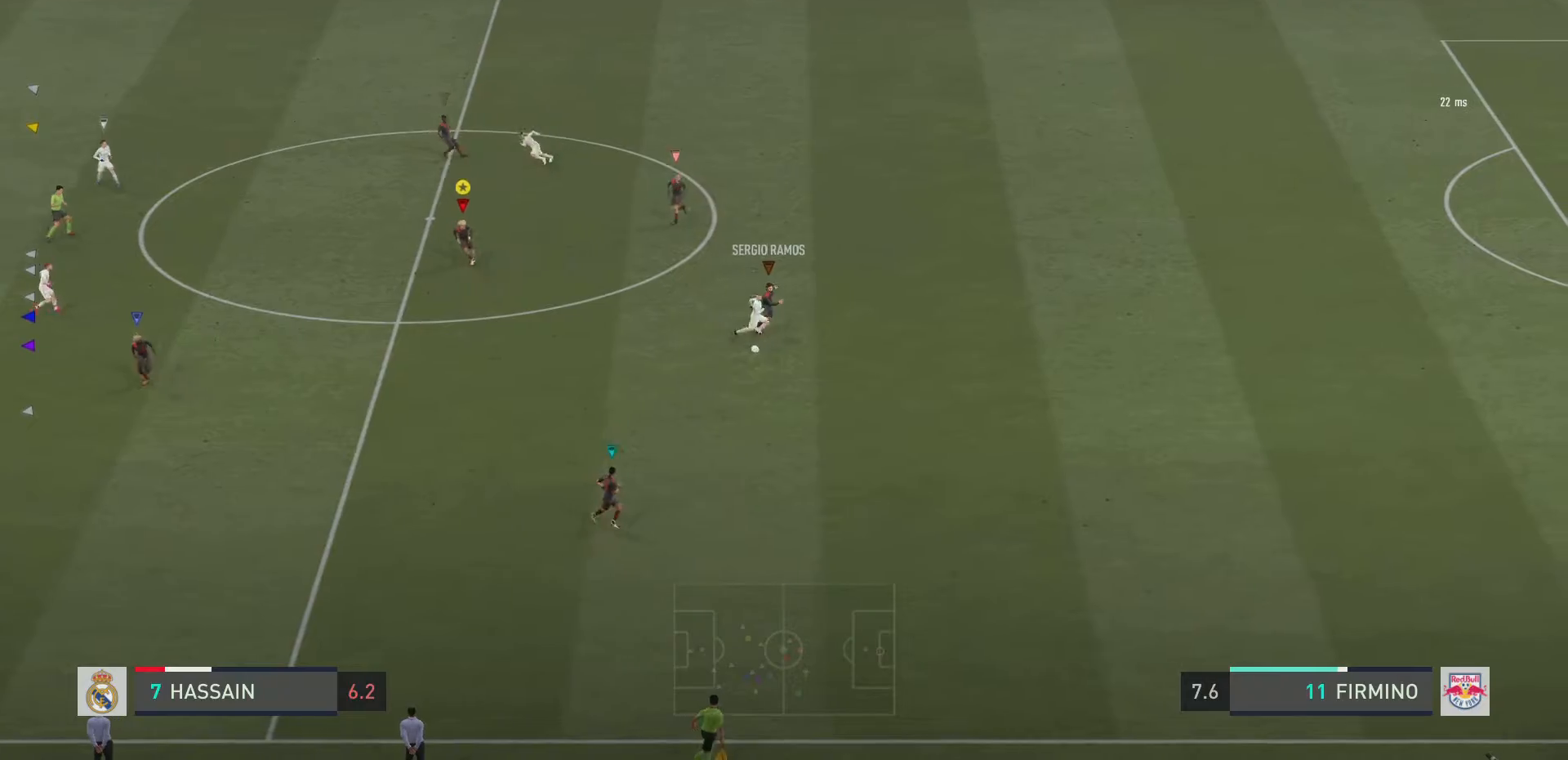
{"buttons": ["L2", "R2"], "left_stick": "center", "right_stick": "center", "events": [[100, "left_stick", "center"], [234, "R2", "down"]]}
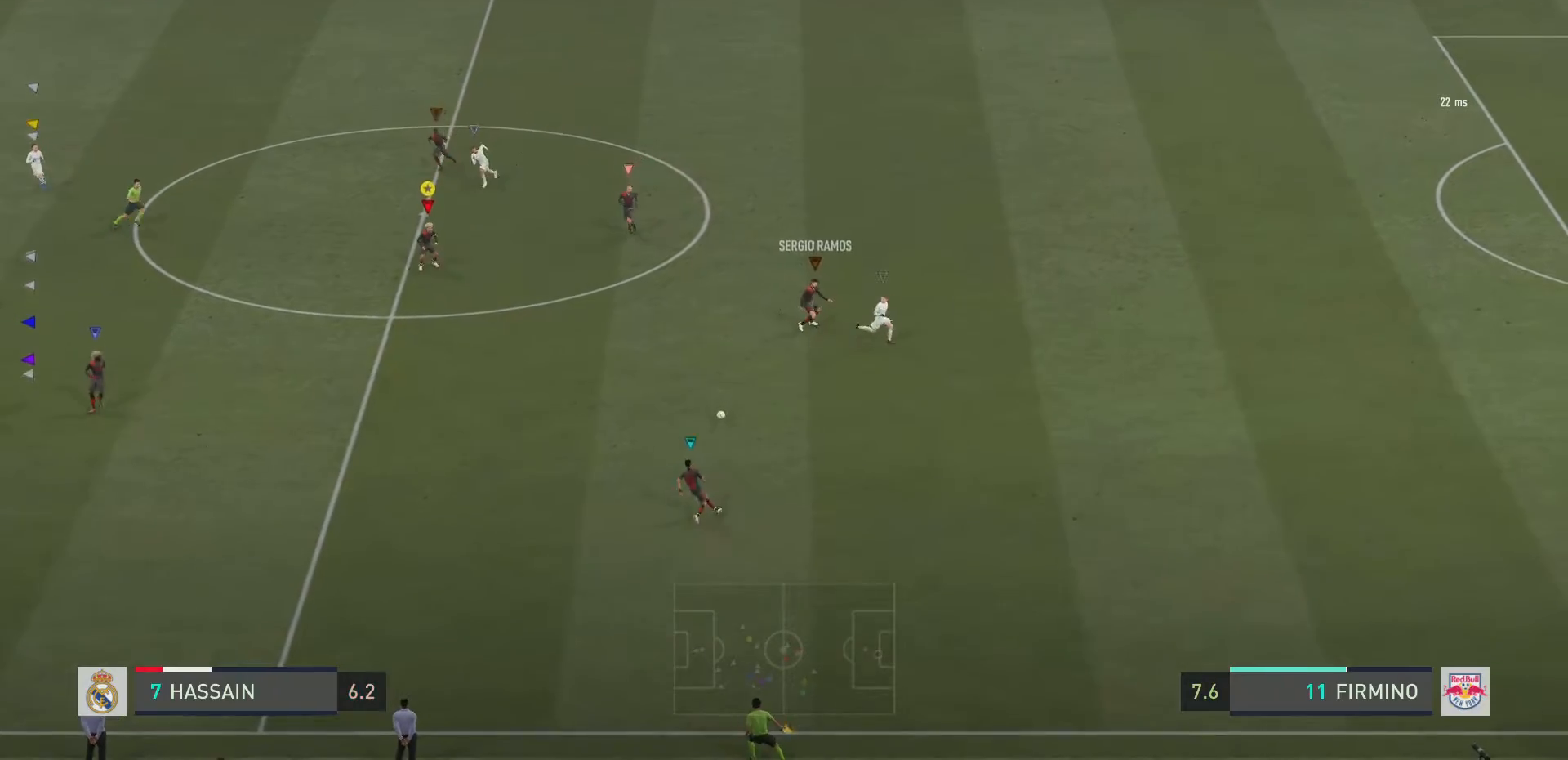
{"buttons": ["R2"], "left_stick": "down-left", "right_stick": "center", "events": [[166, "left_stick", "down"], [350, "L2", "up"], [433, "left_stick", "down-left"]]}
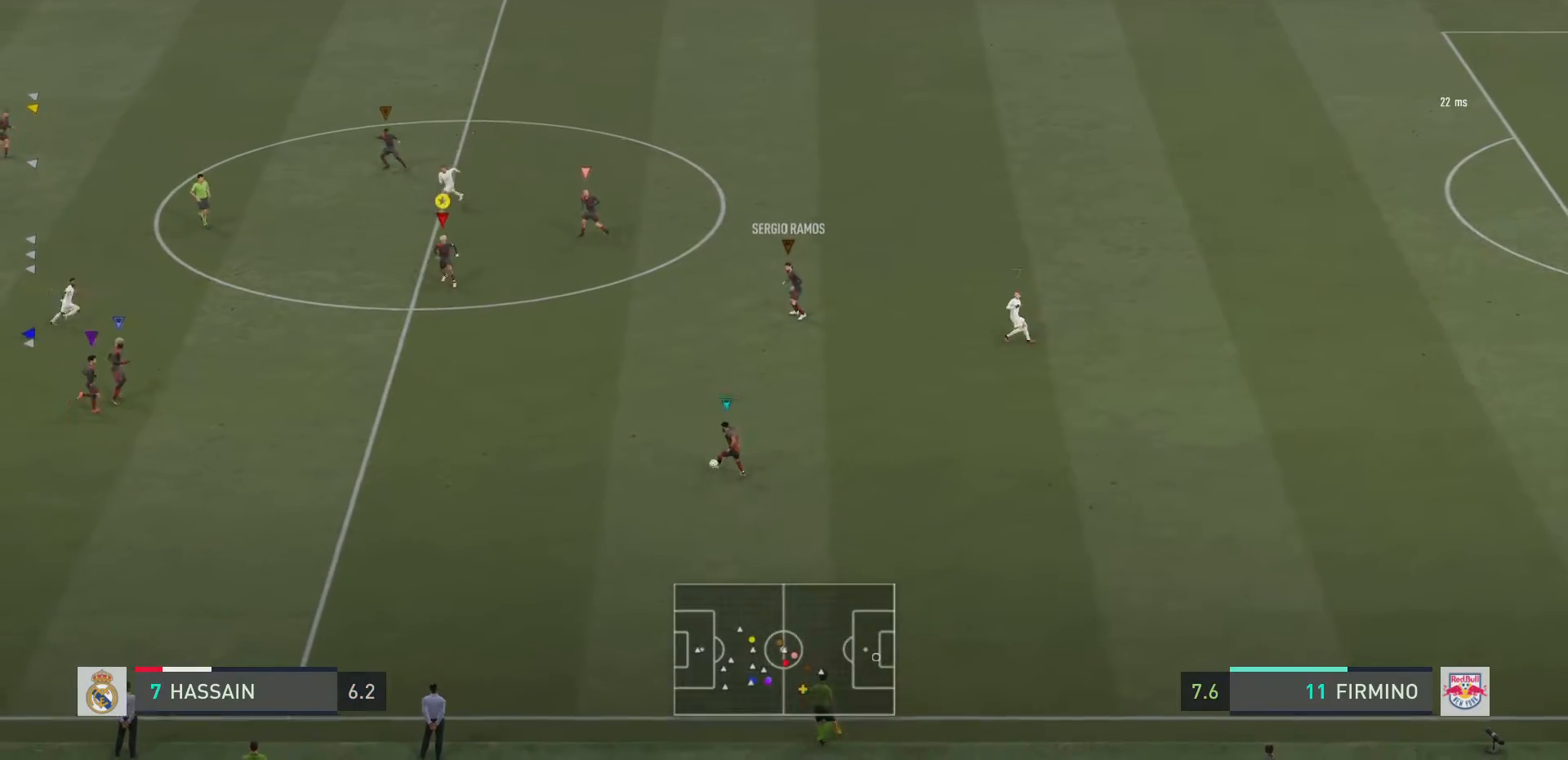
{"buttons": ["L2"], "left_stick": "up-right", "right_stick": "center", "events": [[167, "R2", "up"], [284, "left_stick", "center"], [317, "L2", "down"], [417, "left_stick", "up-right"]]}
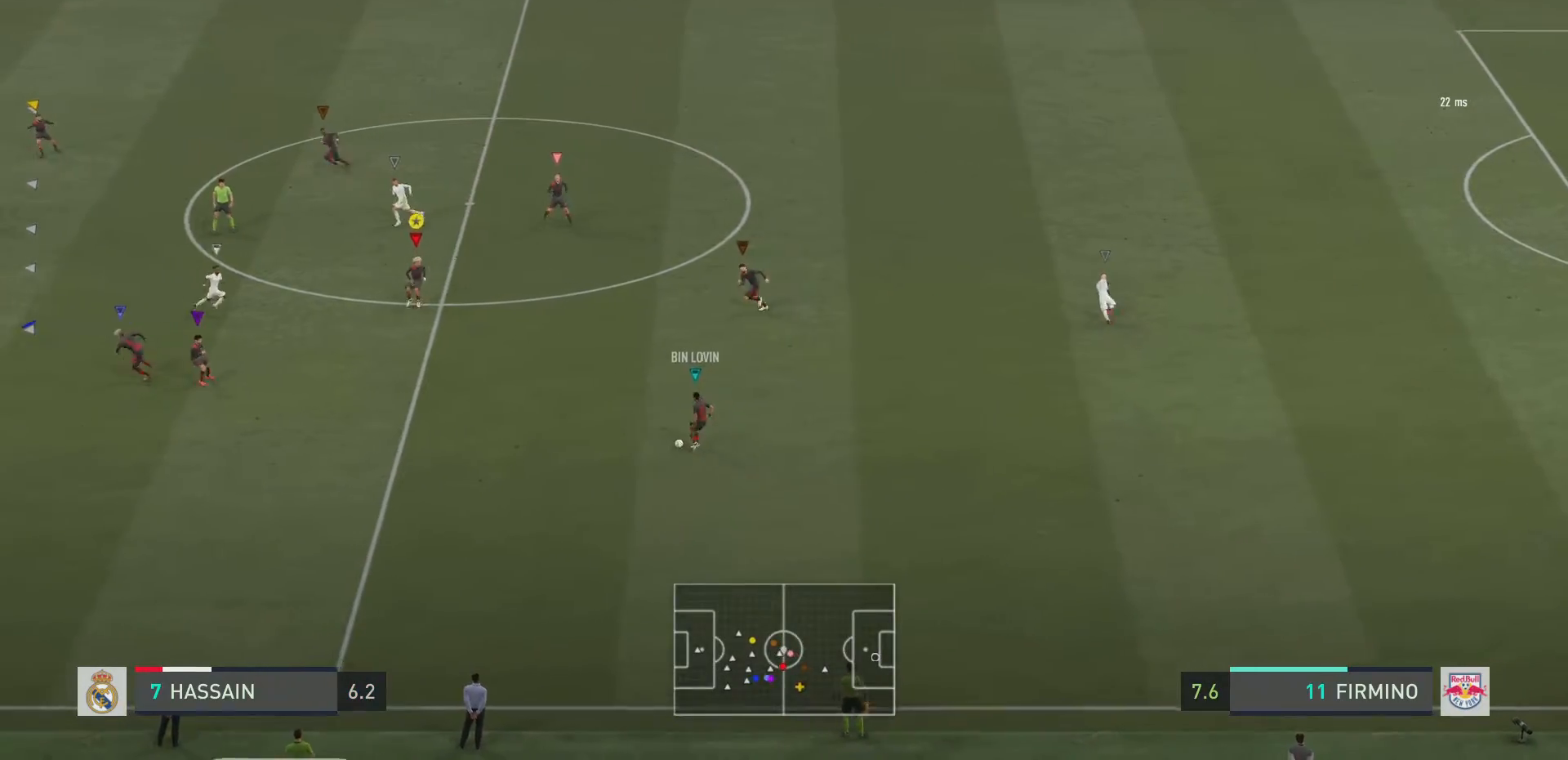
{"buttons": ["L2", "R2"], "left_stick": "up-right", "right_stick": "center", "events": [[216, "R2", "down"]]}
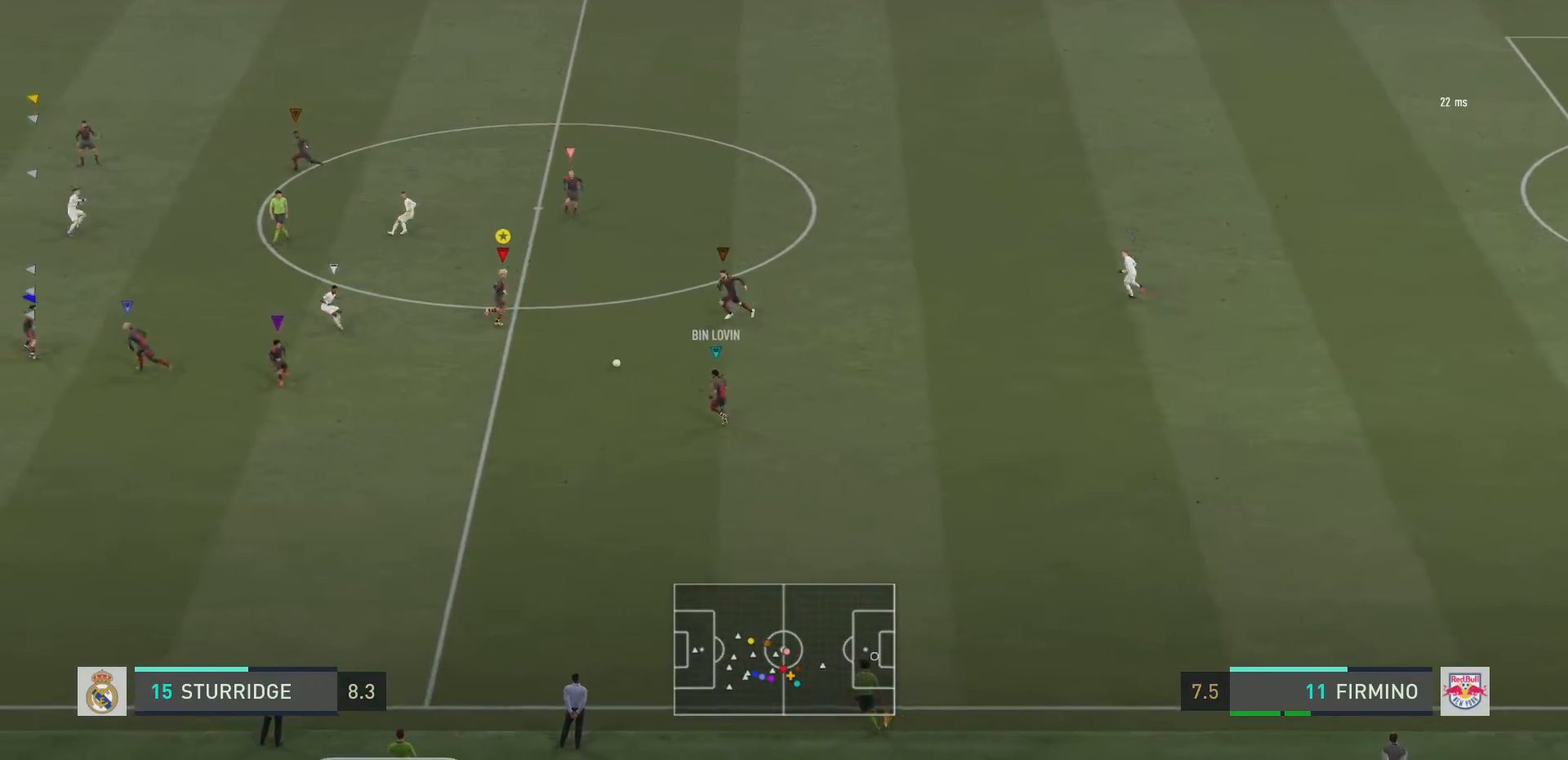
{"buttons": ["R2"], "left_stick": "up", "right_stick": "center", "events": [[84, "L2", "up"], [284, "left_stick", "up"]]}
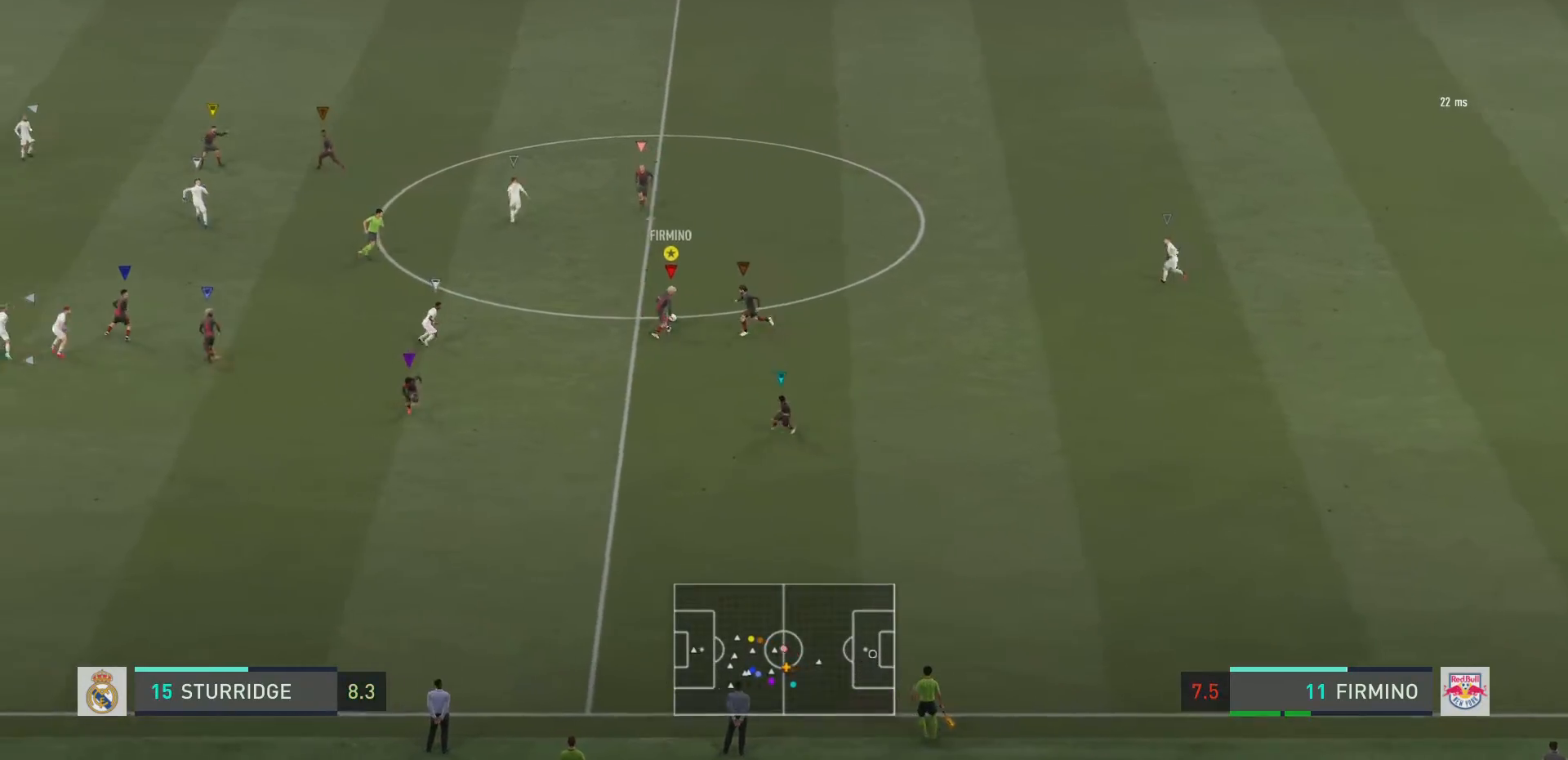
{"buttons": ["R2"], "left_stick": "up", "right_stick": "center", "events": []}
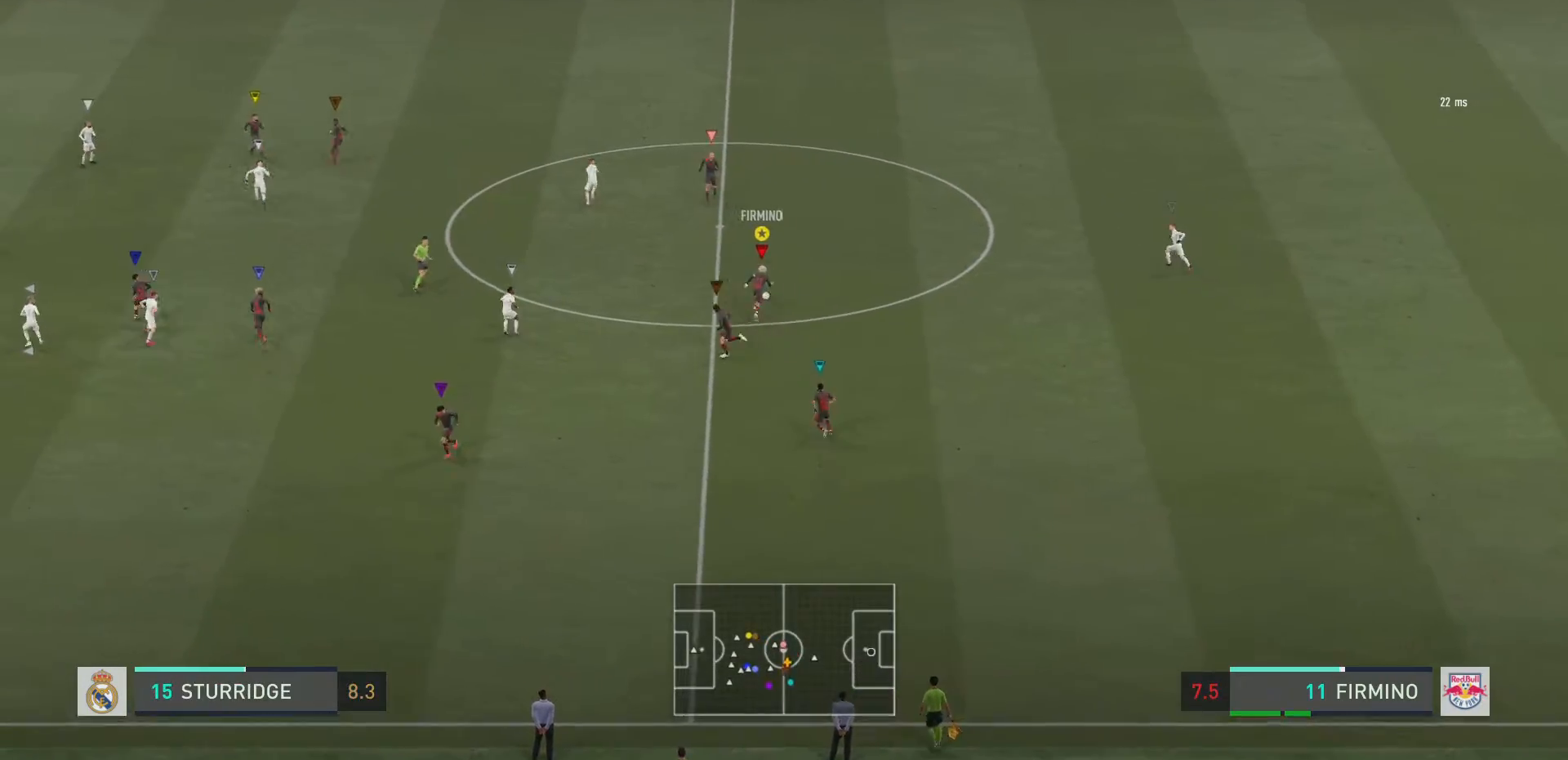
{"buttons": ["R2"], "left_stick": "up", "right_stick": "center", "events": []}
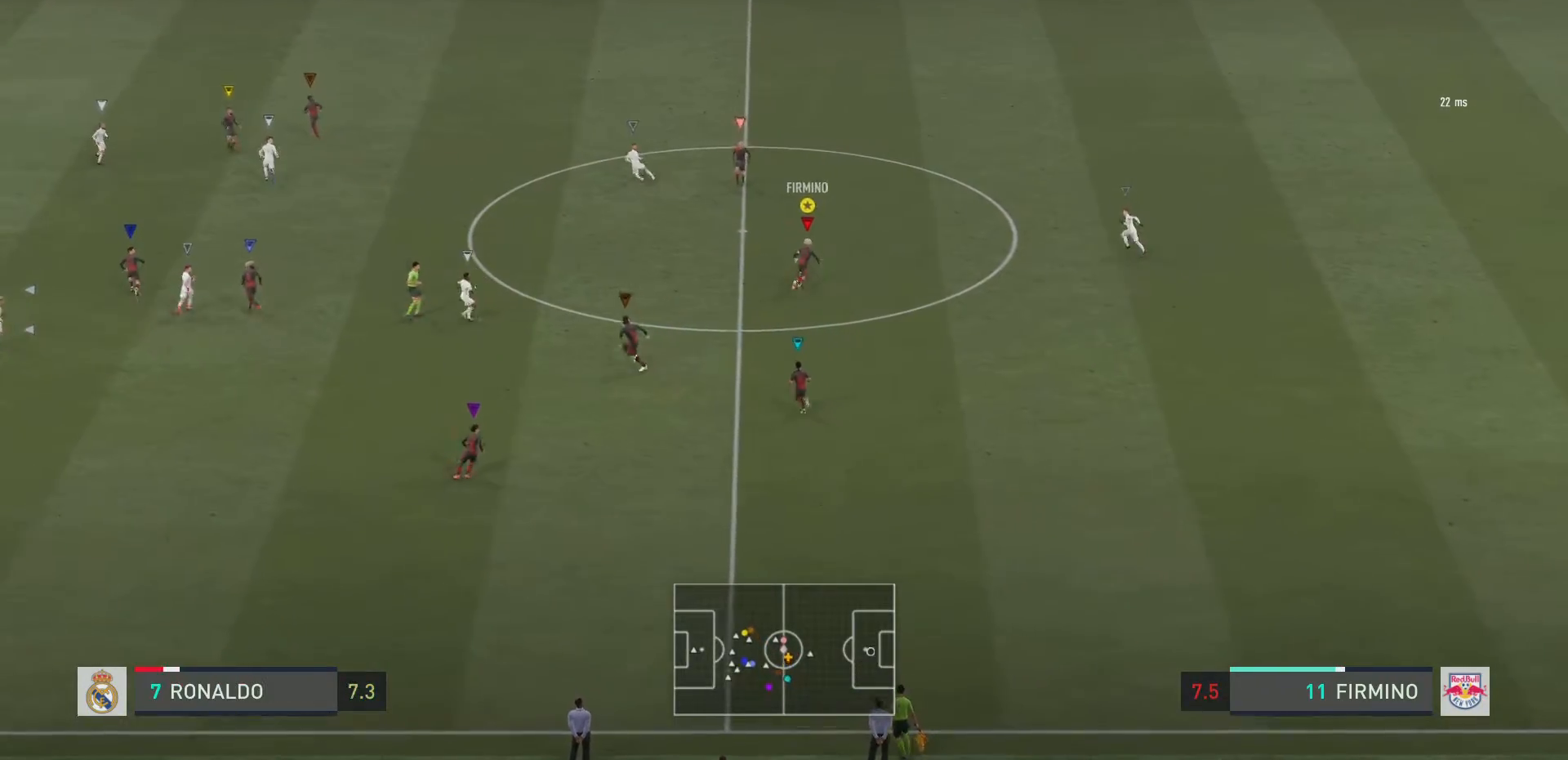
{"buttons": [], "left_stick": "up", "right_stick": "left", "events": [[317, "R2", "up"], [383, "right_stick", "left"]]}
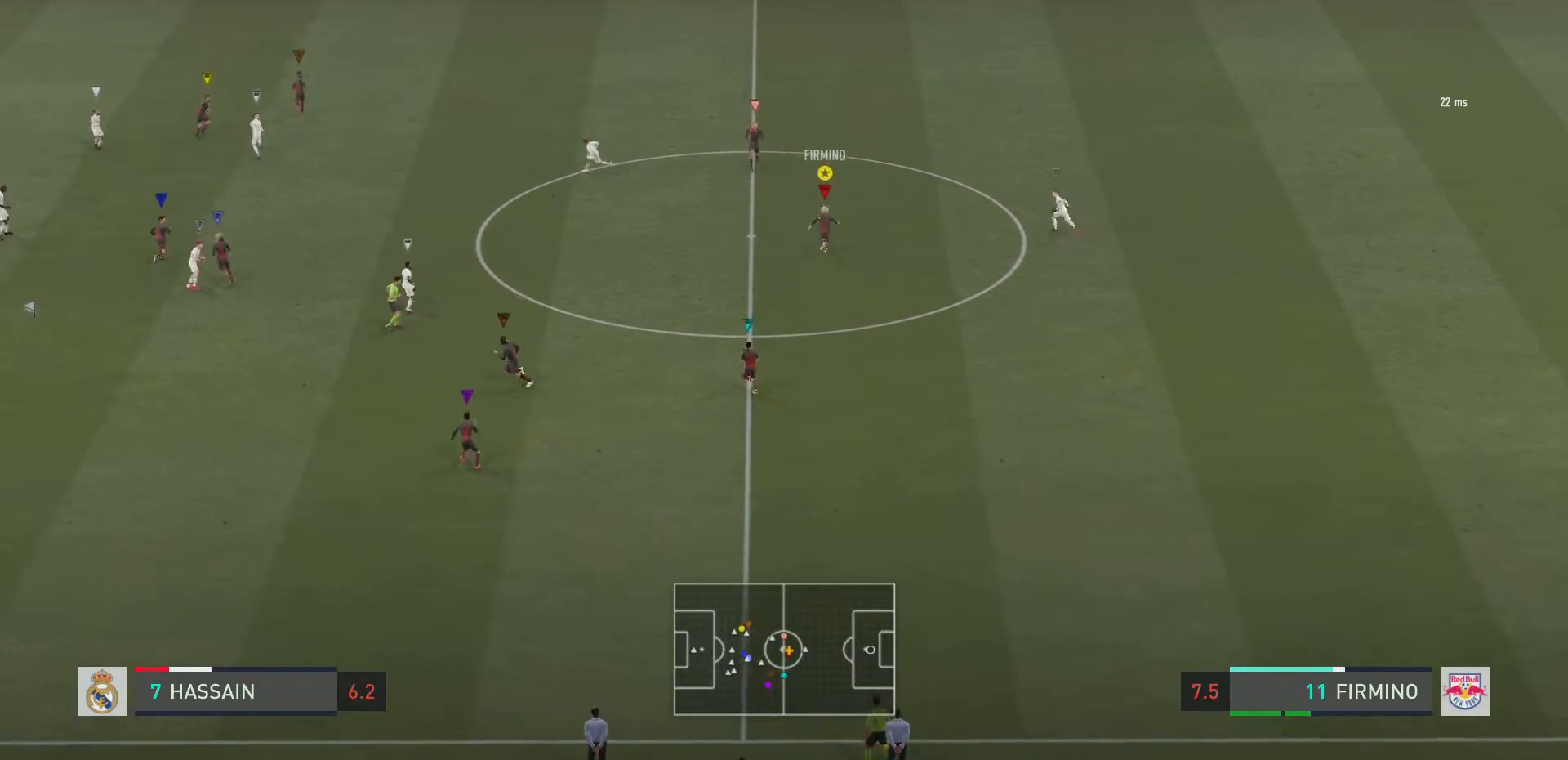
{"buttons": [], "left_stick": "up-left", "right_stick": "center", "events": [[317, "left_stick", "up-left"], [384, "right_stick", "center"]]}
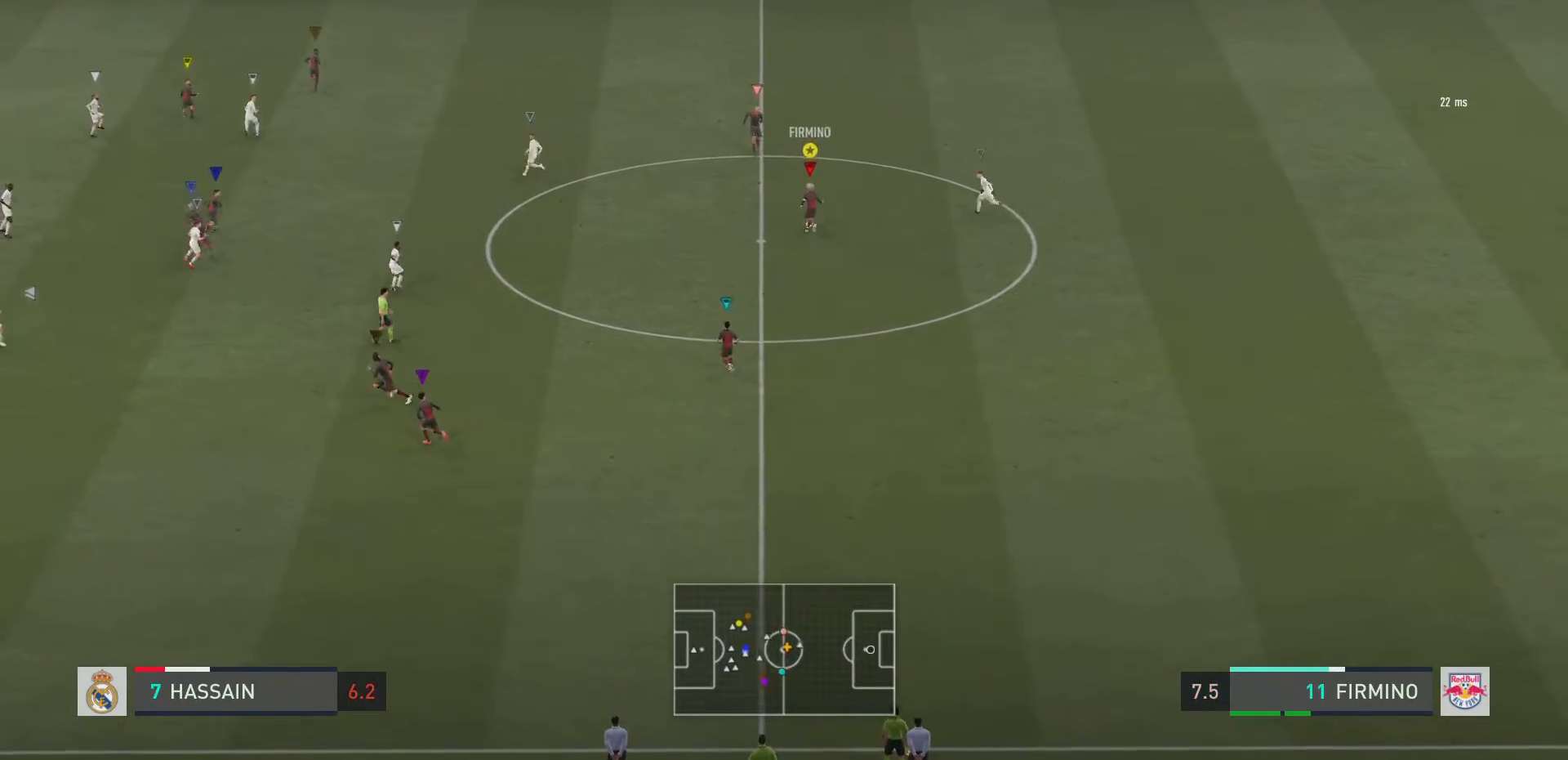
{"buttons": [], "left_stick": "up-left", "right_stick": "center", "events": []}